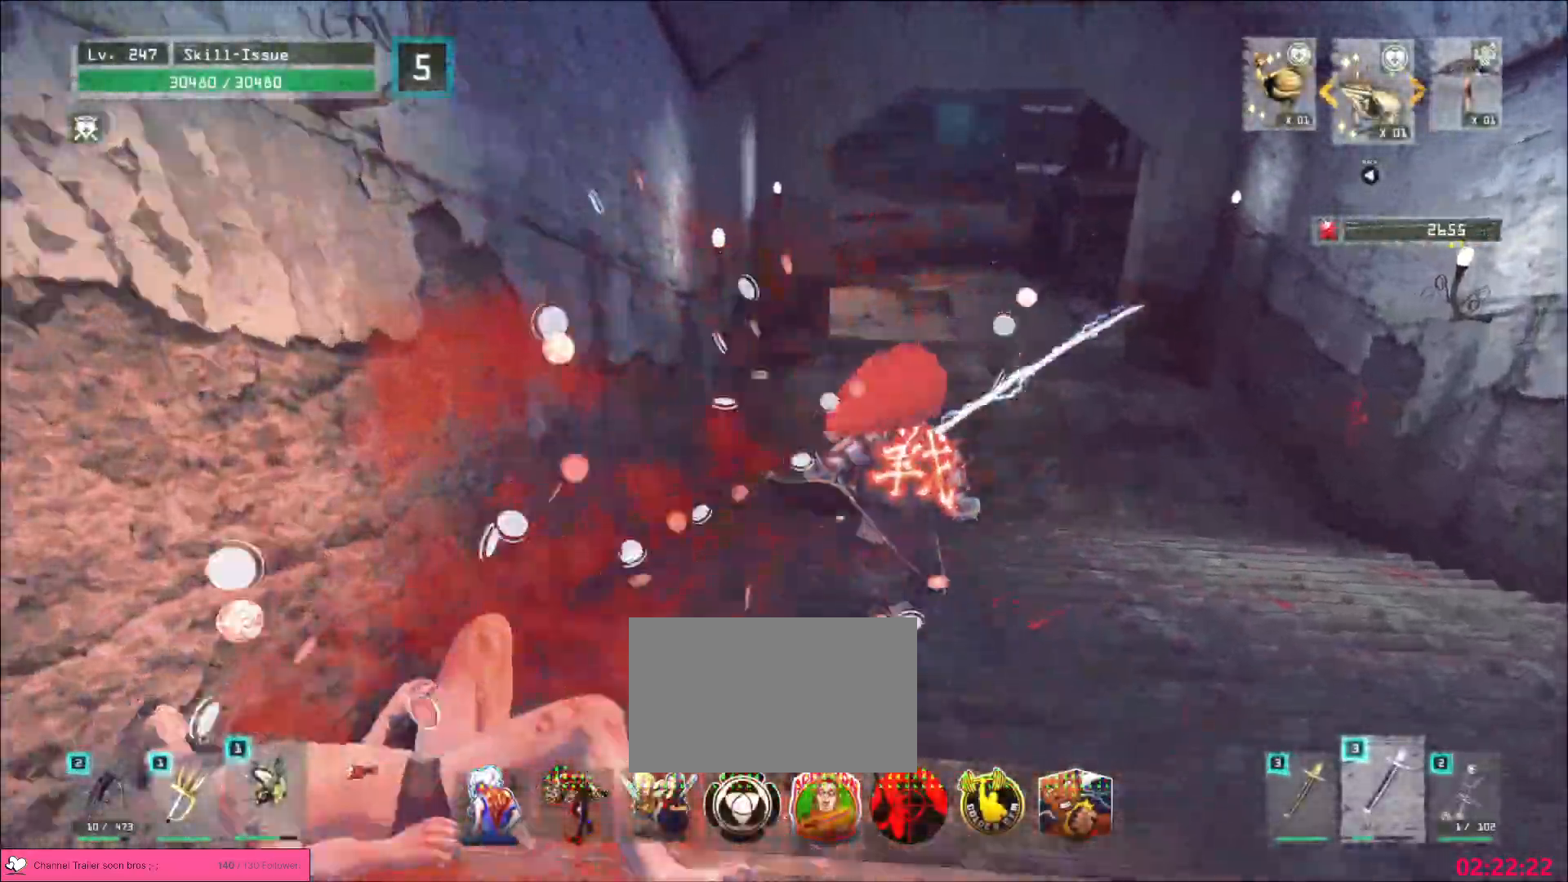
Gameplay with keyboard and mouse; each line is a JSON object with the keys and mouse buttons held at the frame after it. "events" lists presses ("down") and releases ("up") of "1", "2", "3", "4", "5", "a", "alt", "b", "c", "ctrl", "d", "e", "f", "g", "q", "r", "s", "shift", "space", "t", "tab", "v", "w", "x", "z", "mouse_left", "mouse_wheel", "mouse_right", "mouse_mb4" and "mouse_mb5" between this image and that frame as [ms after this image, input, new state], when the widget could be followed in between. "mouse_left", "mouse_wheel", "mouse_right", "mouse_mb4", "mouse_mb5" = the "left", "wheel", "right", "mb4", "mb5" buttons of the "mouse" list. No other keys are recorded. "wheel" means that the mouse wheel is clicked or scrolled. Not read: mouse_move.
{"keys": ["w"], "mouse": [], "events": []}
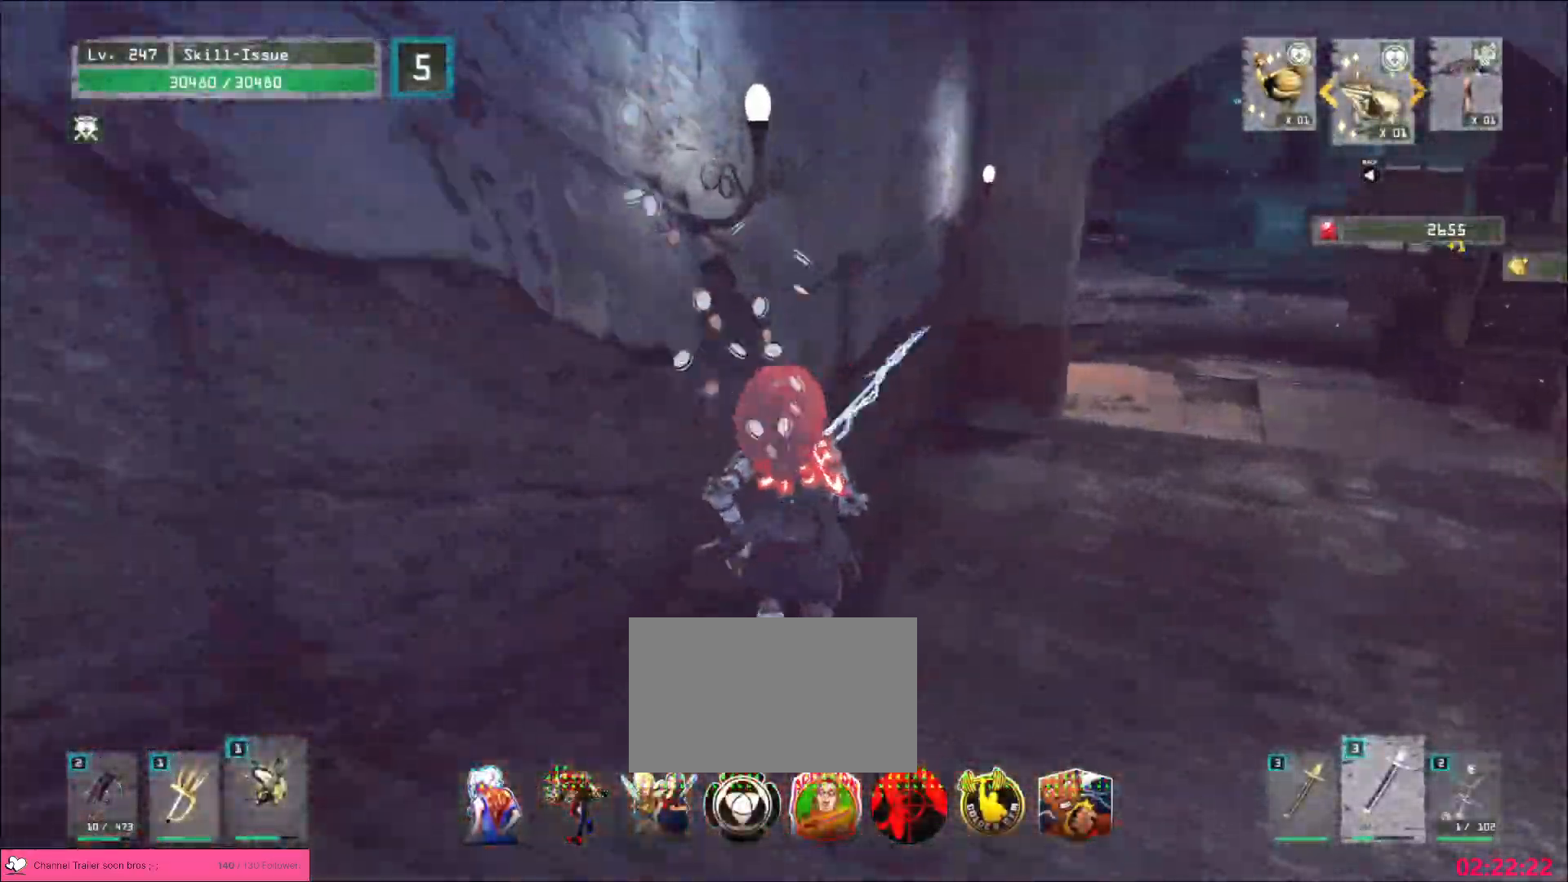
{"keys": ["d", "w"], "mouse": [], "events": [[50, "w", "up"], [100, "2", "down"], [200, "2", "up"], [200, "d", "down"], [200, "w", "down"], [367, "ctrl", "down"], [483, "ctrl", "up"]]}
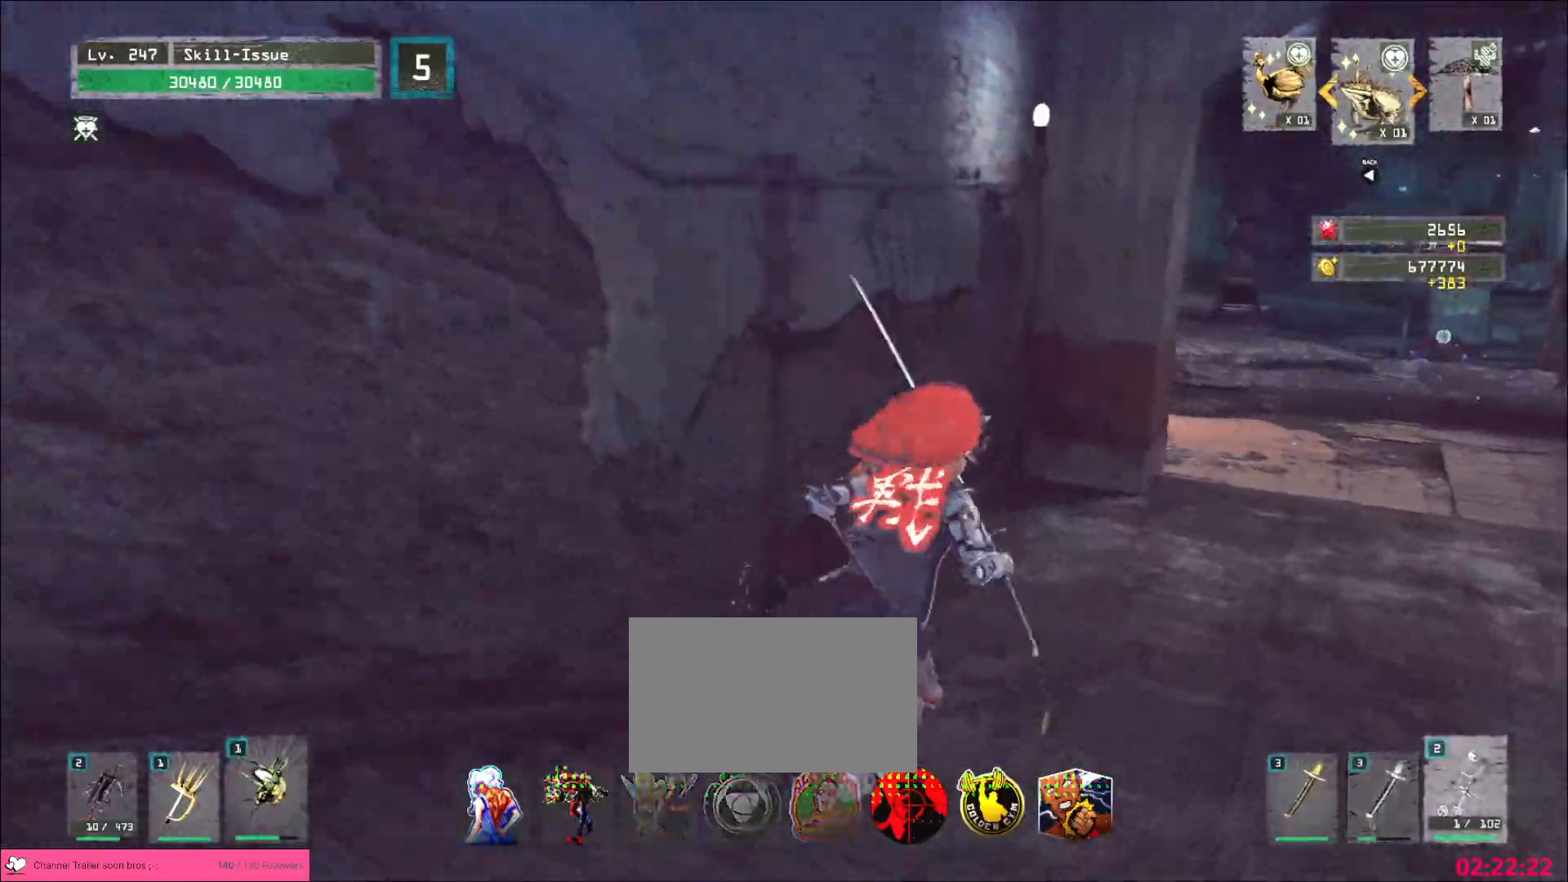
{"keys": ["a", "ctrl", "s"], "mouse": [], "events": [[117, "d", "up"], [117, "w", "up"], [467, "a", "down"], [483, "s", "down"], [500, "ctrl", "down"]]}
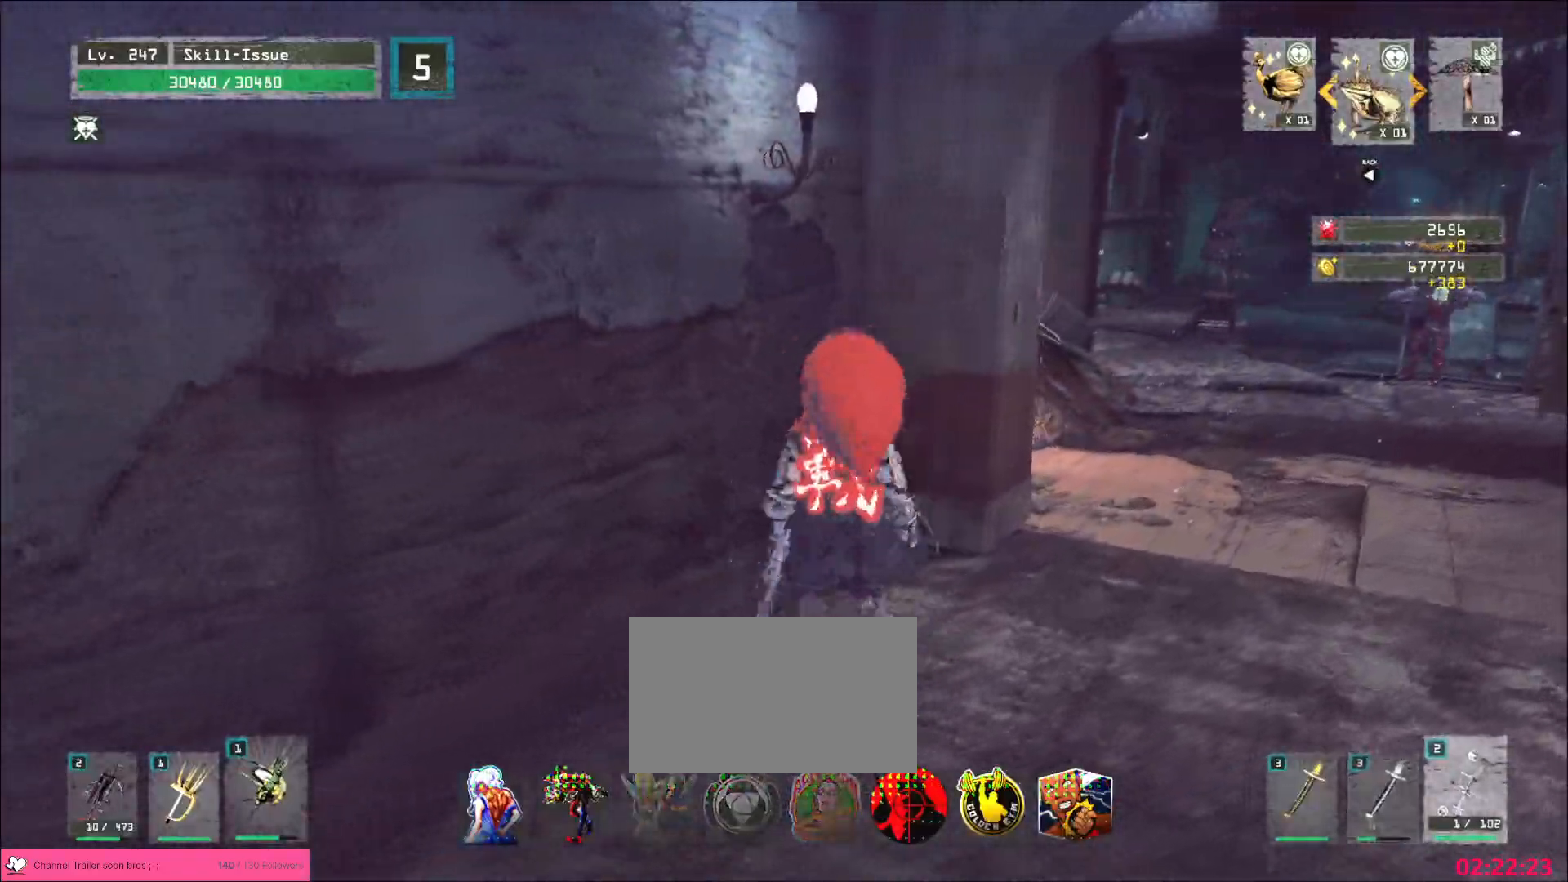
{"keys": ["s"], "mouse": [], "events": [[167, "ctrl", "up"], [283, "a", "up"]]}
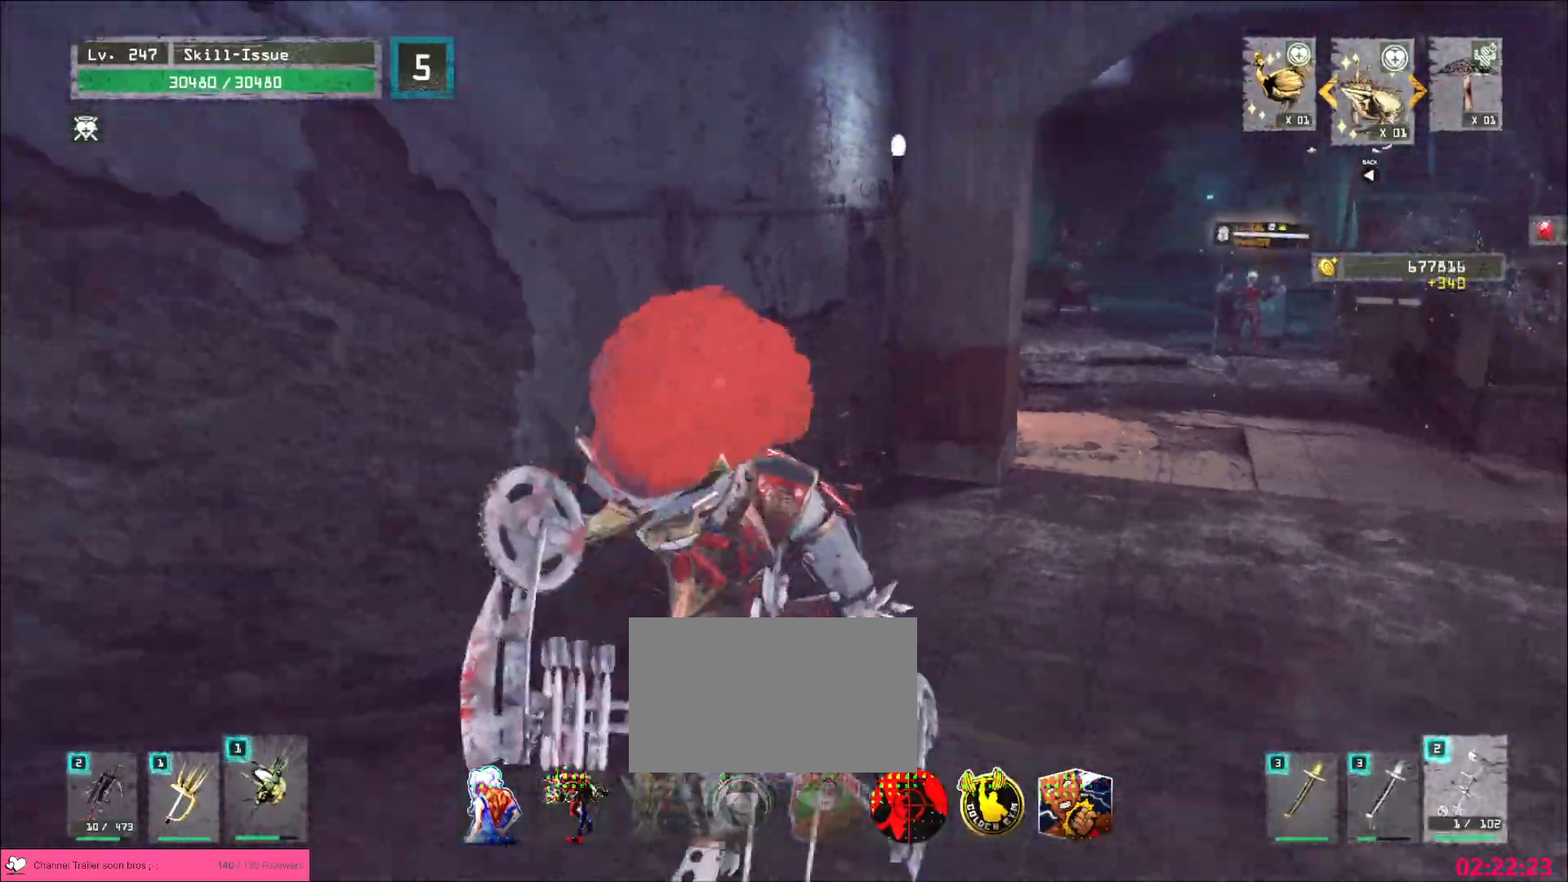
{"keys": ["a", "w"], "mouse": [], "events": [[200, "a", "down"], [250, "s", "up"], [417, "w", "down"]]}
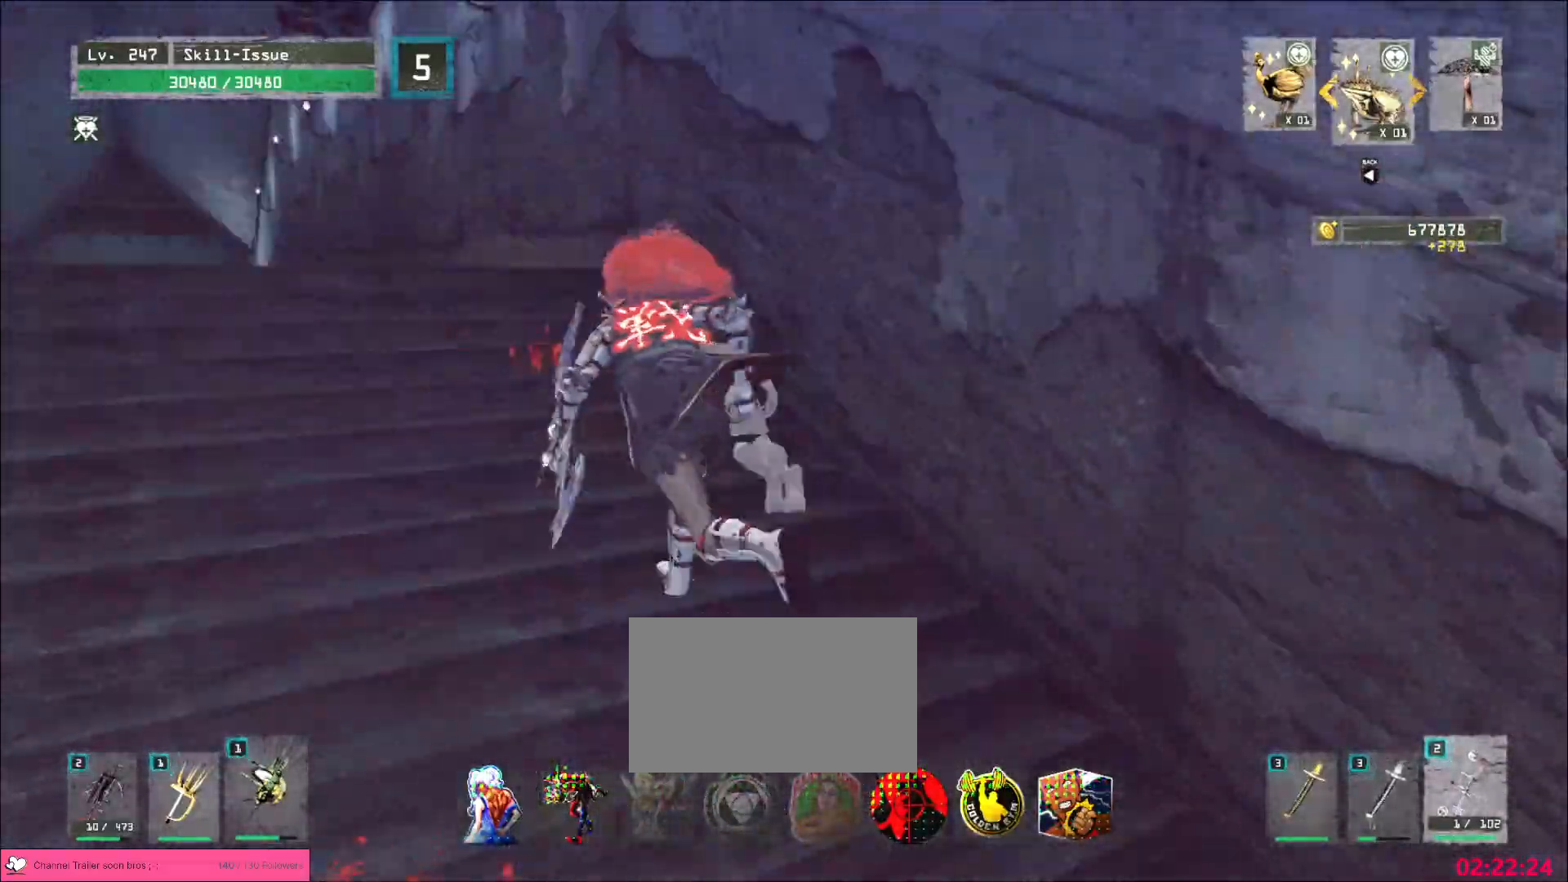
{"keys": ["d", "space", "w"], "mouse": [], "events": [[283, "a", "up"], [400, "space", "down"], [483, "d", "down"]]}
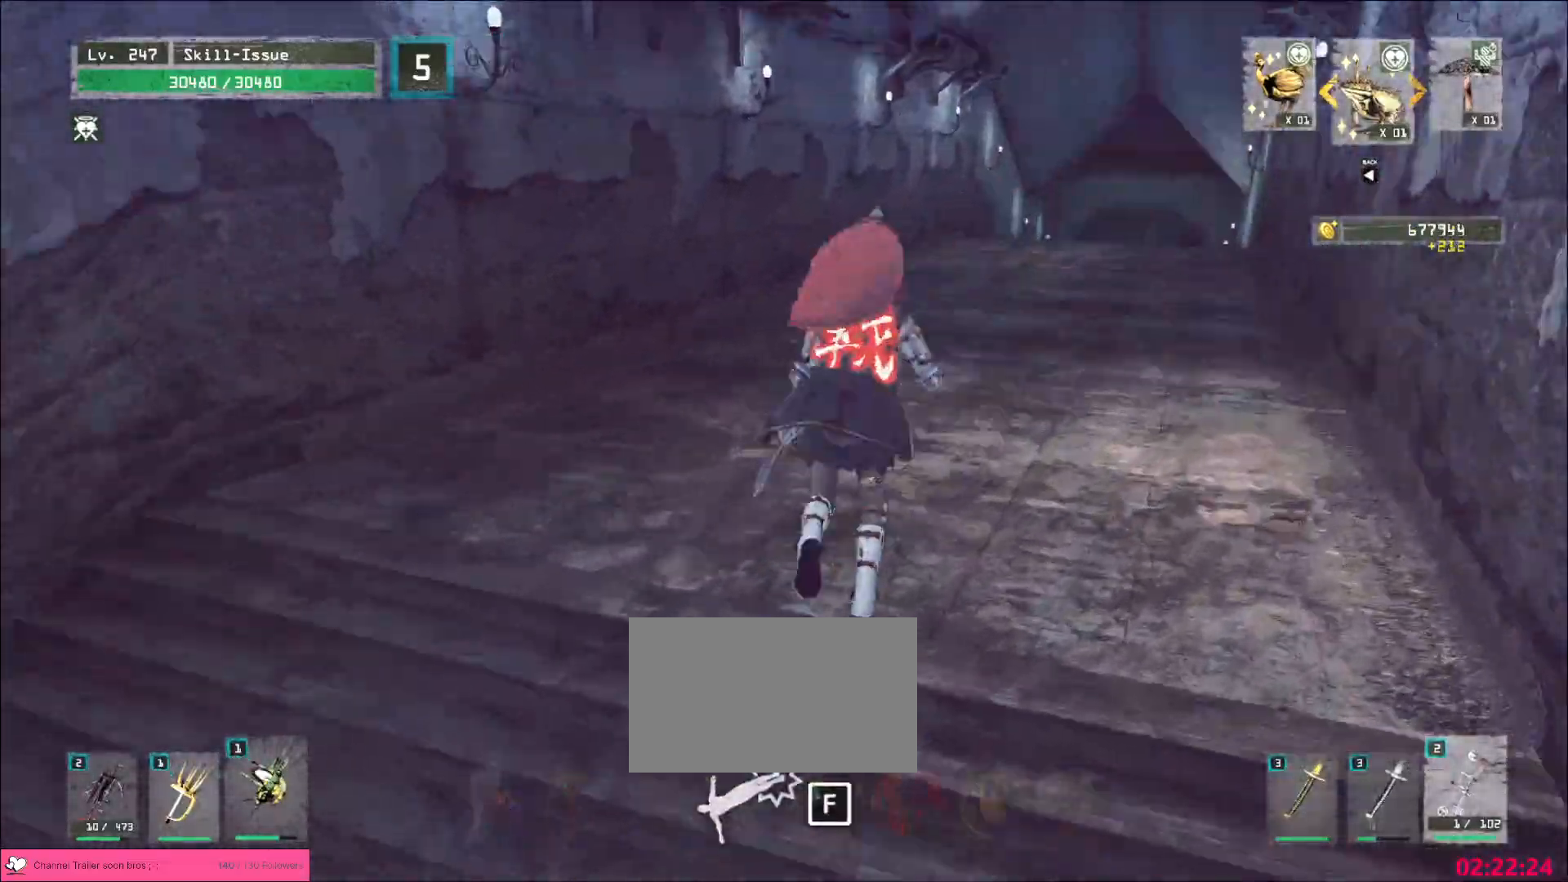
{"keys": ["d", "s"], "mouse": [], "events": [[33, "space", "up"], [167, "w", "up"], [483, "s", "down"]]}
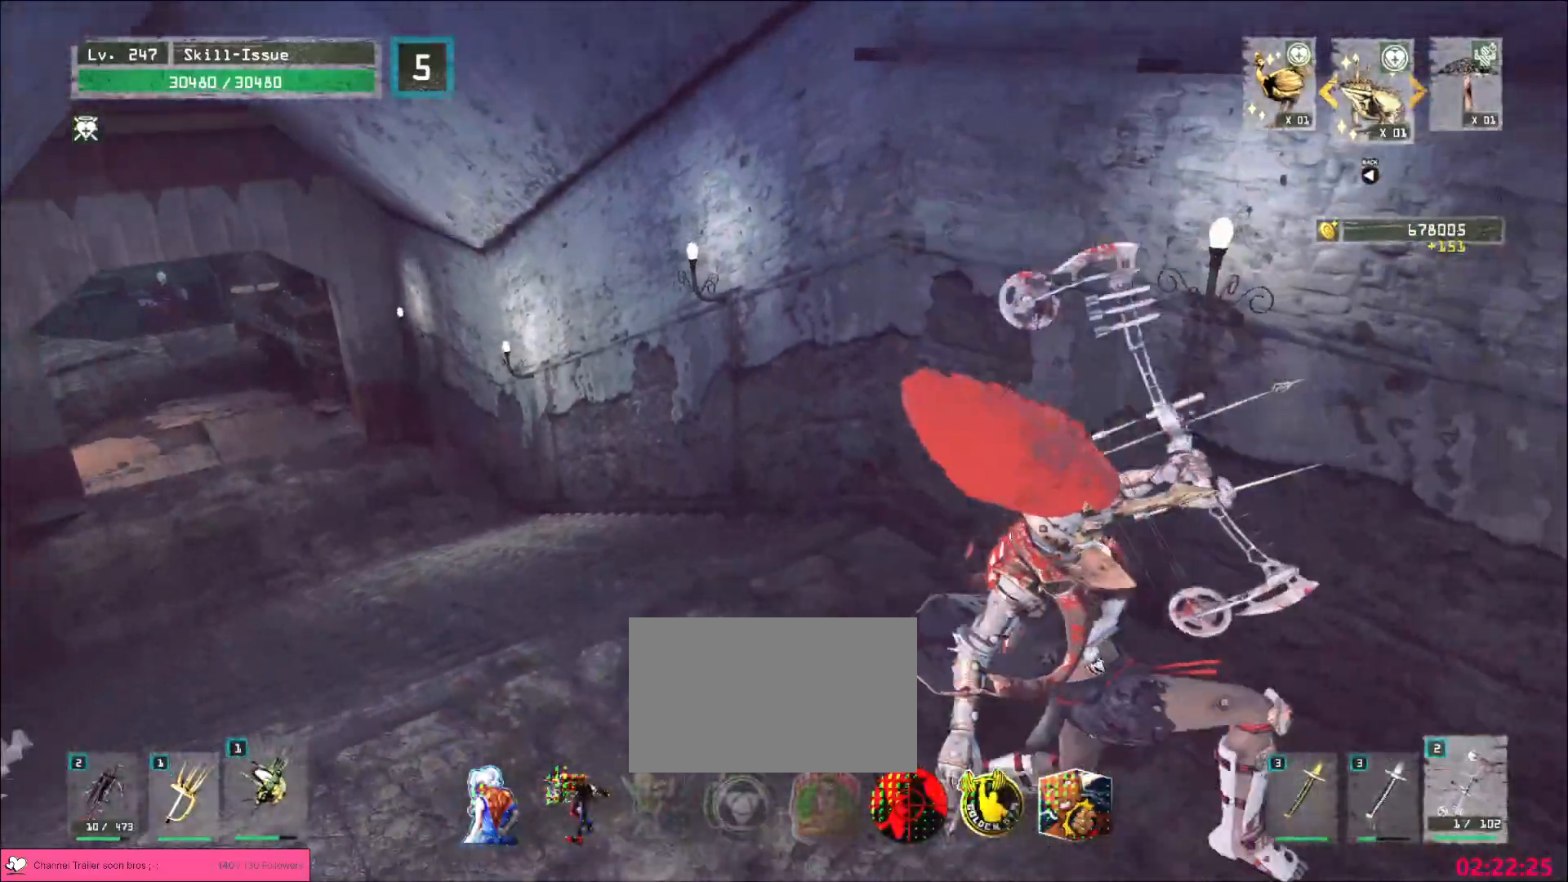
{"keys": ["a", "s"], "mouse": [], "events": [[167, "d", "up"], [367, "space", "down"], [450, "a", "down"], [450, "space", "up"]]}
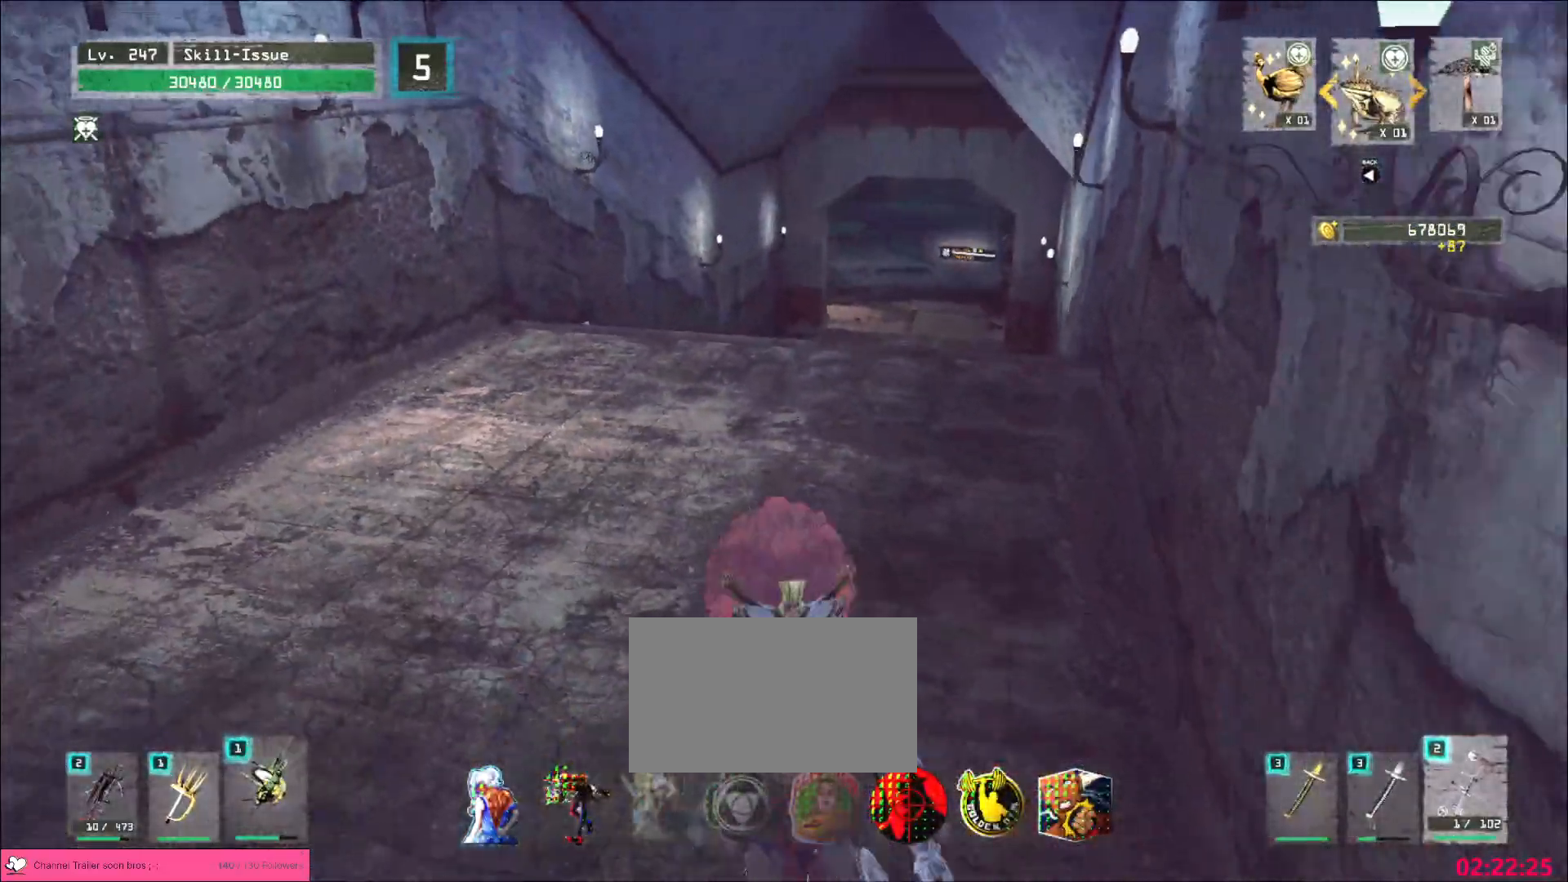
{"keys": ["w"], "mouse": [], "events": [[217, "s", "up"], [317, "w", "down"], [400, "a", "up"]]}
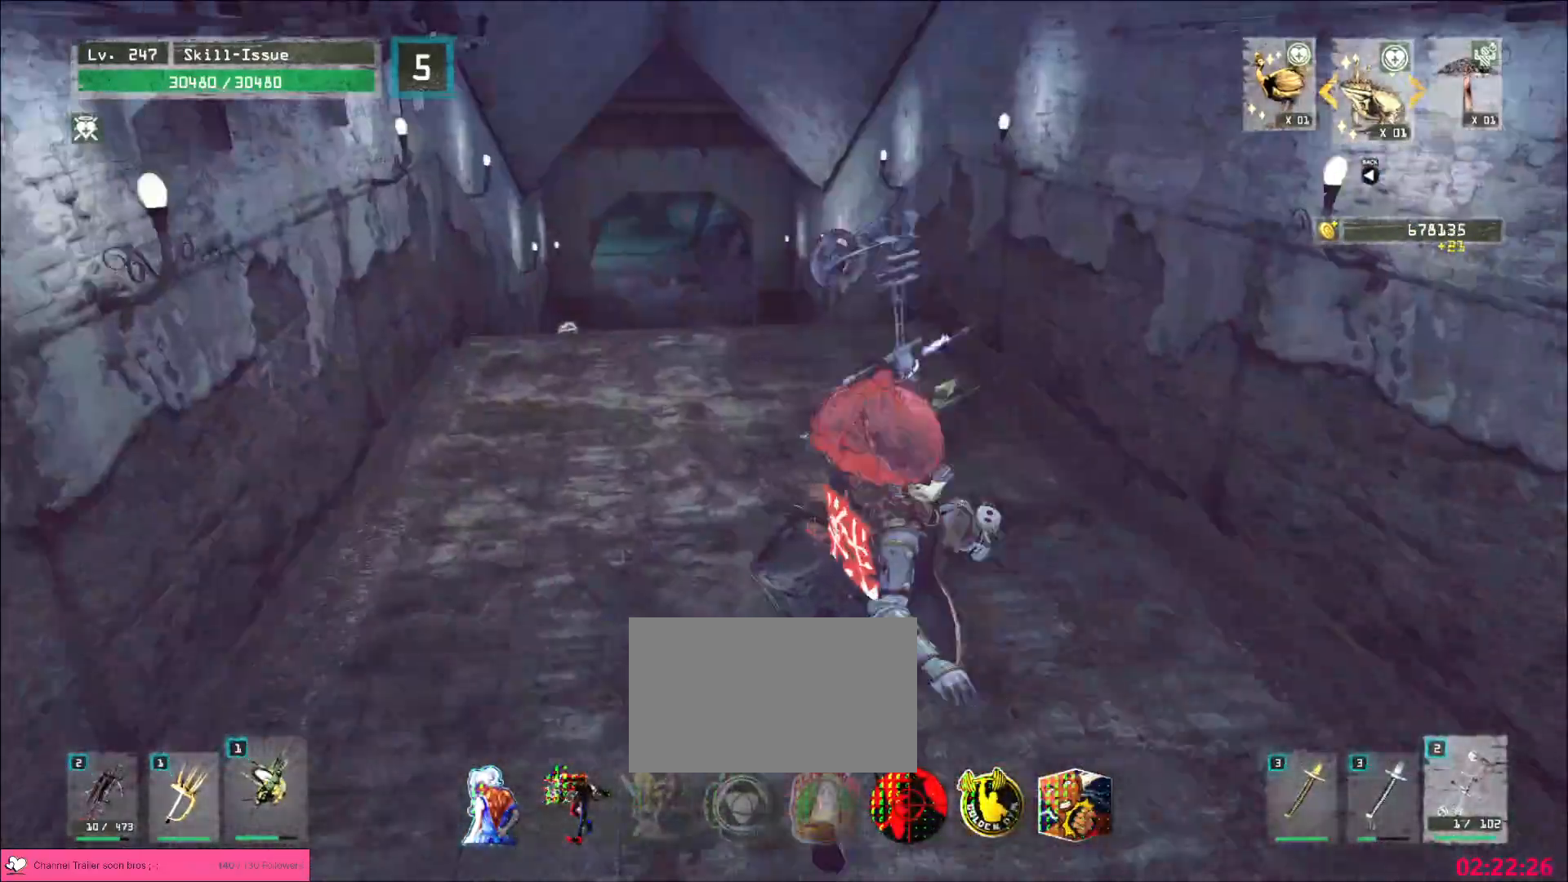
{"keys": ["w"], "mouse": [], "events": [[150, "space", "down"], [333, "space", "up"]]}
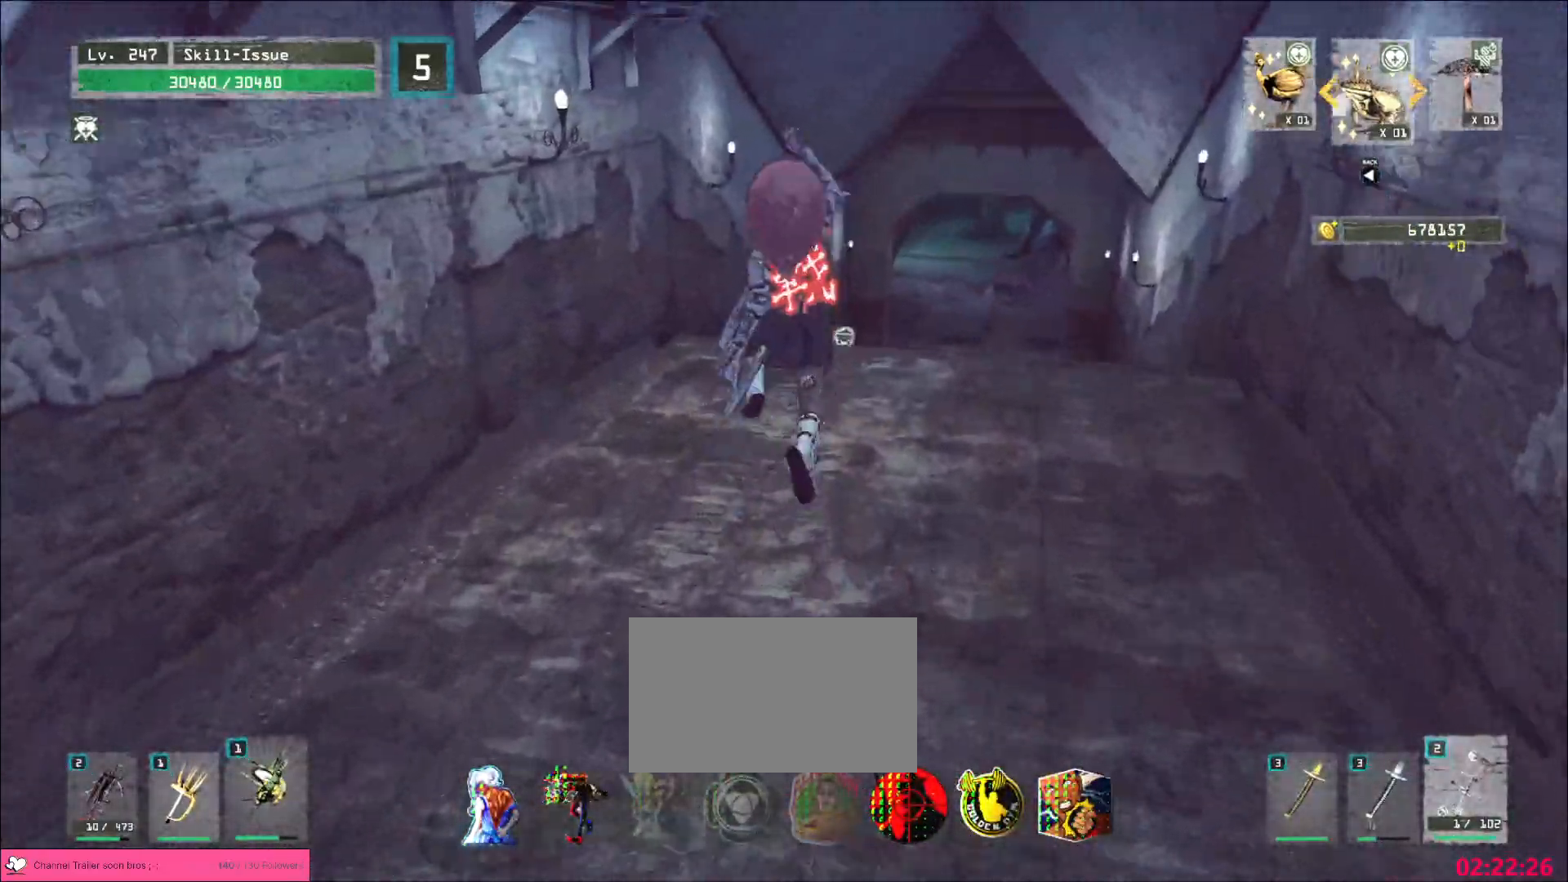
{"keys": ["w"], "mouse": [], "events": []}
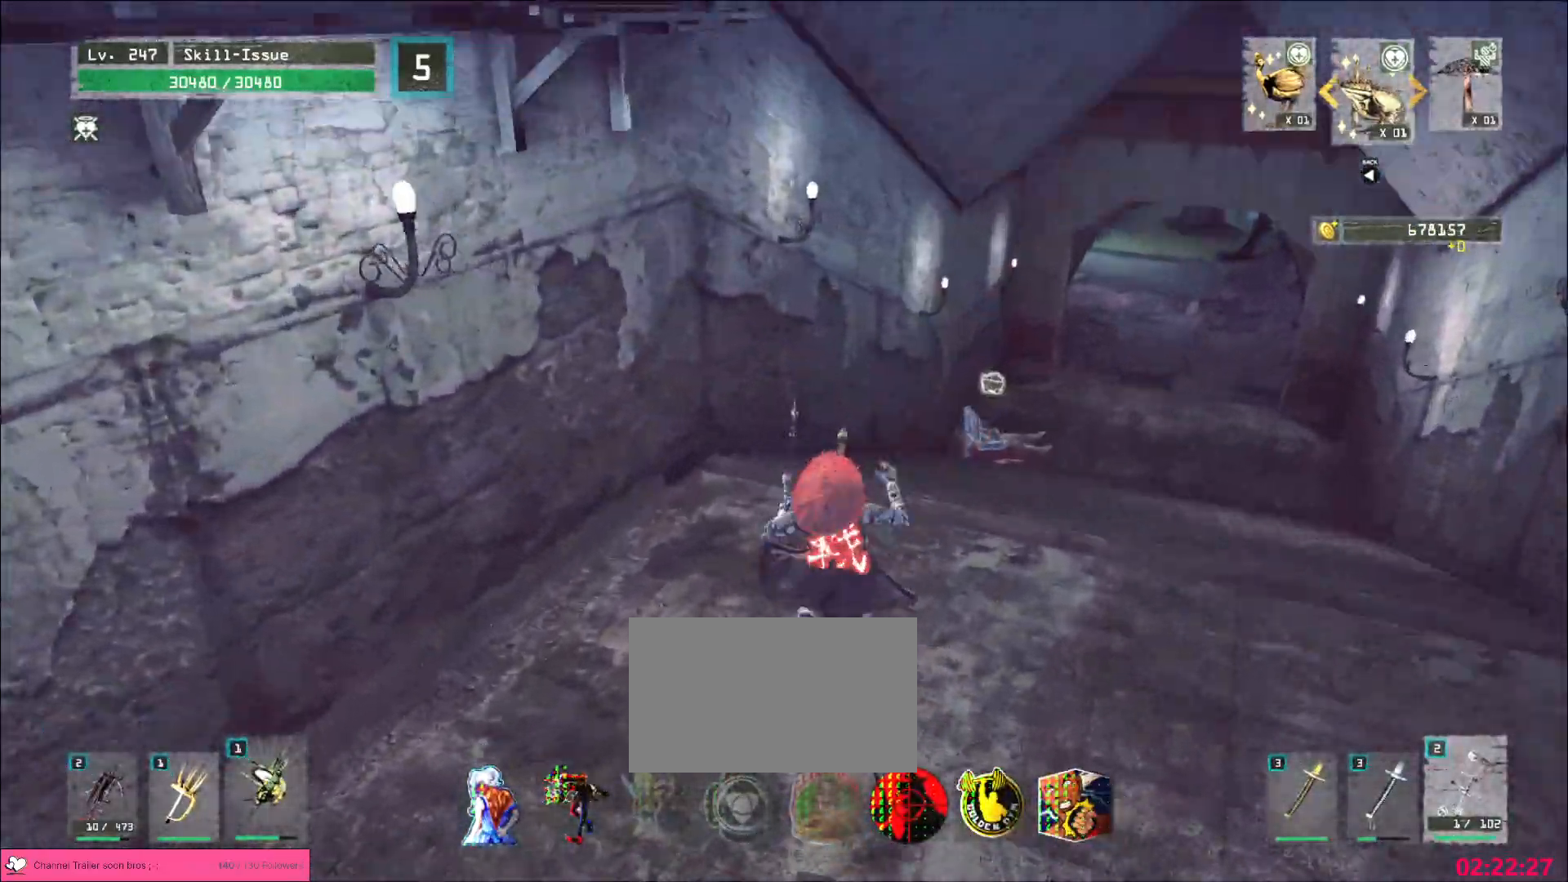
{"keys": ["w"], "mouse": [], "events": [[50, "d", "down"], [133, "w", "up"], [167, "d", "up"], [267, "w", "down"], [350, "ctrl", "down"], [433, "ctrl", "up"]]}
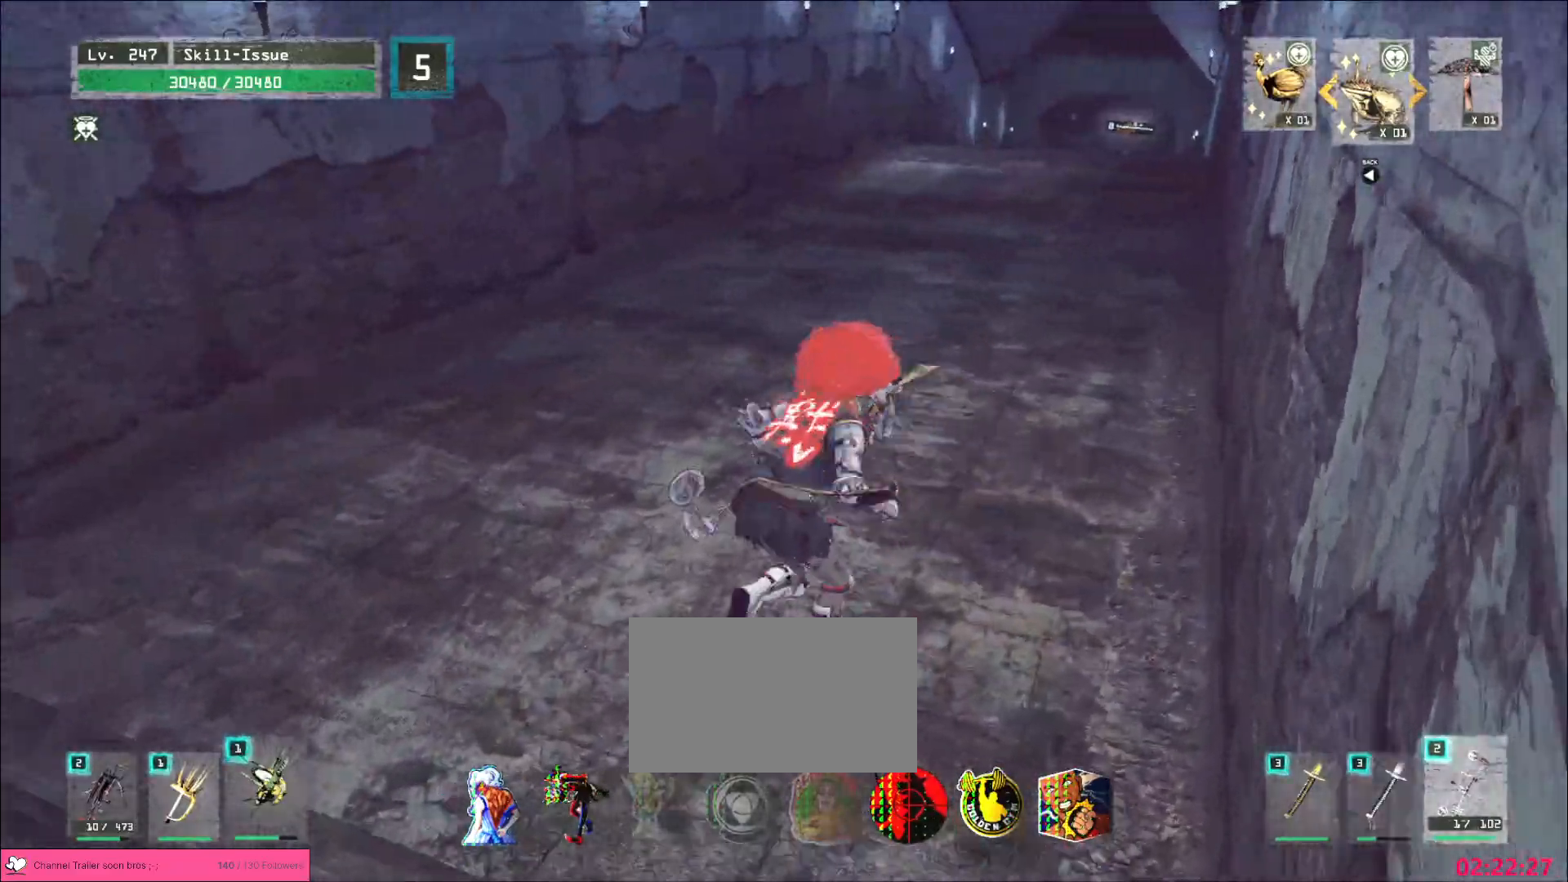
{"keys": ["w"], "mouse": [], "events": [[117, "a", "down"], [267, "a", "up"]]}
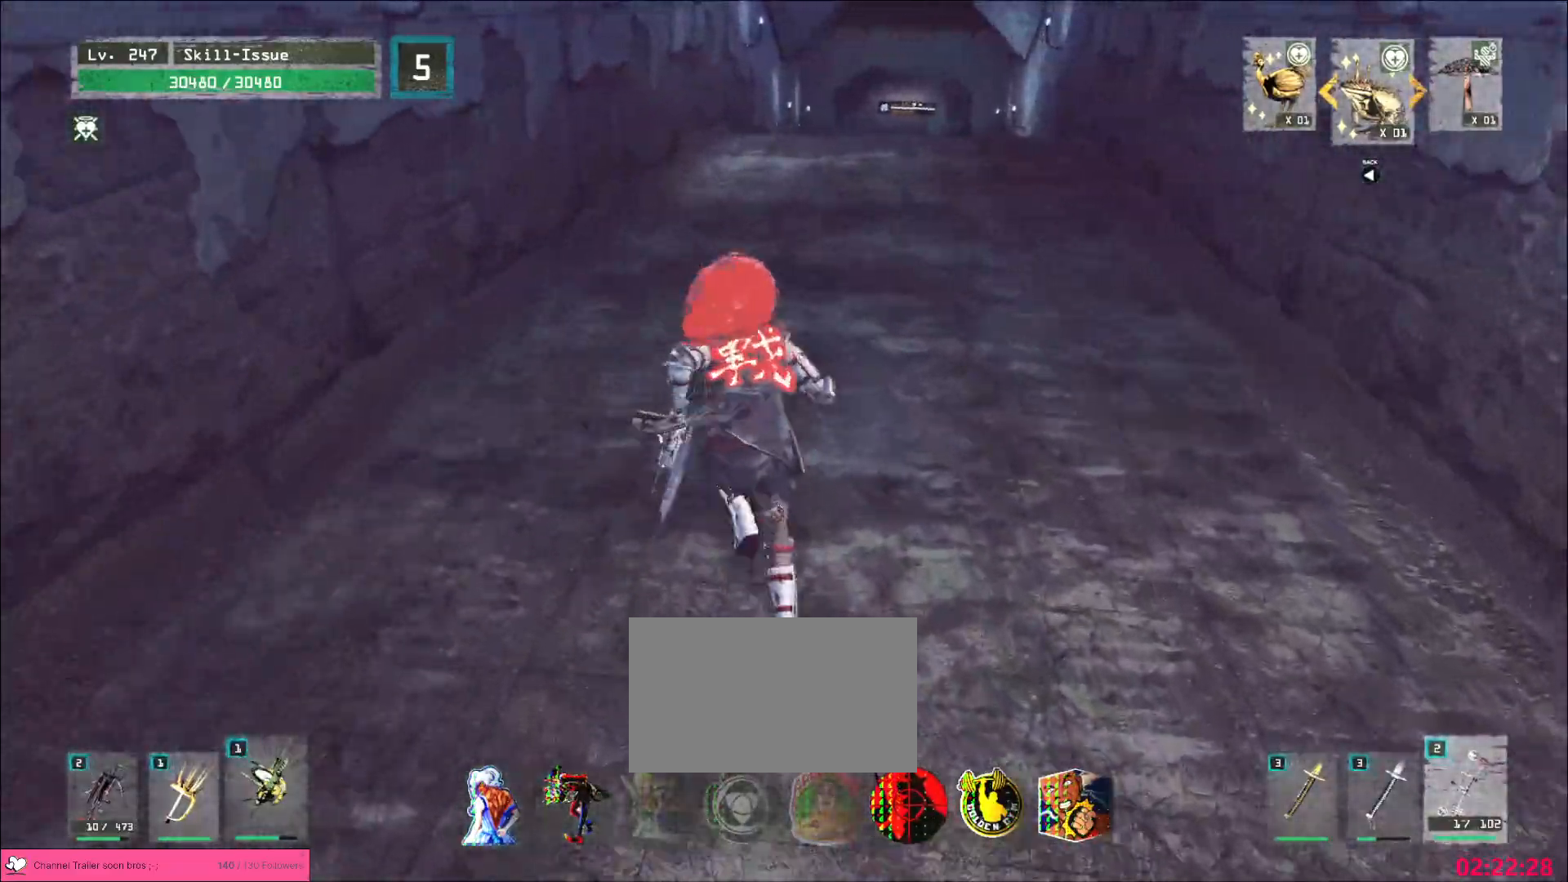
{"keys": ["w"], "mouse": [], "events": []}
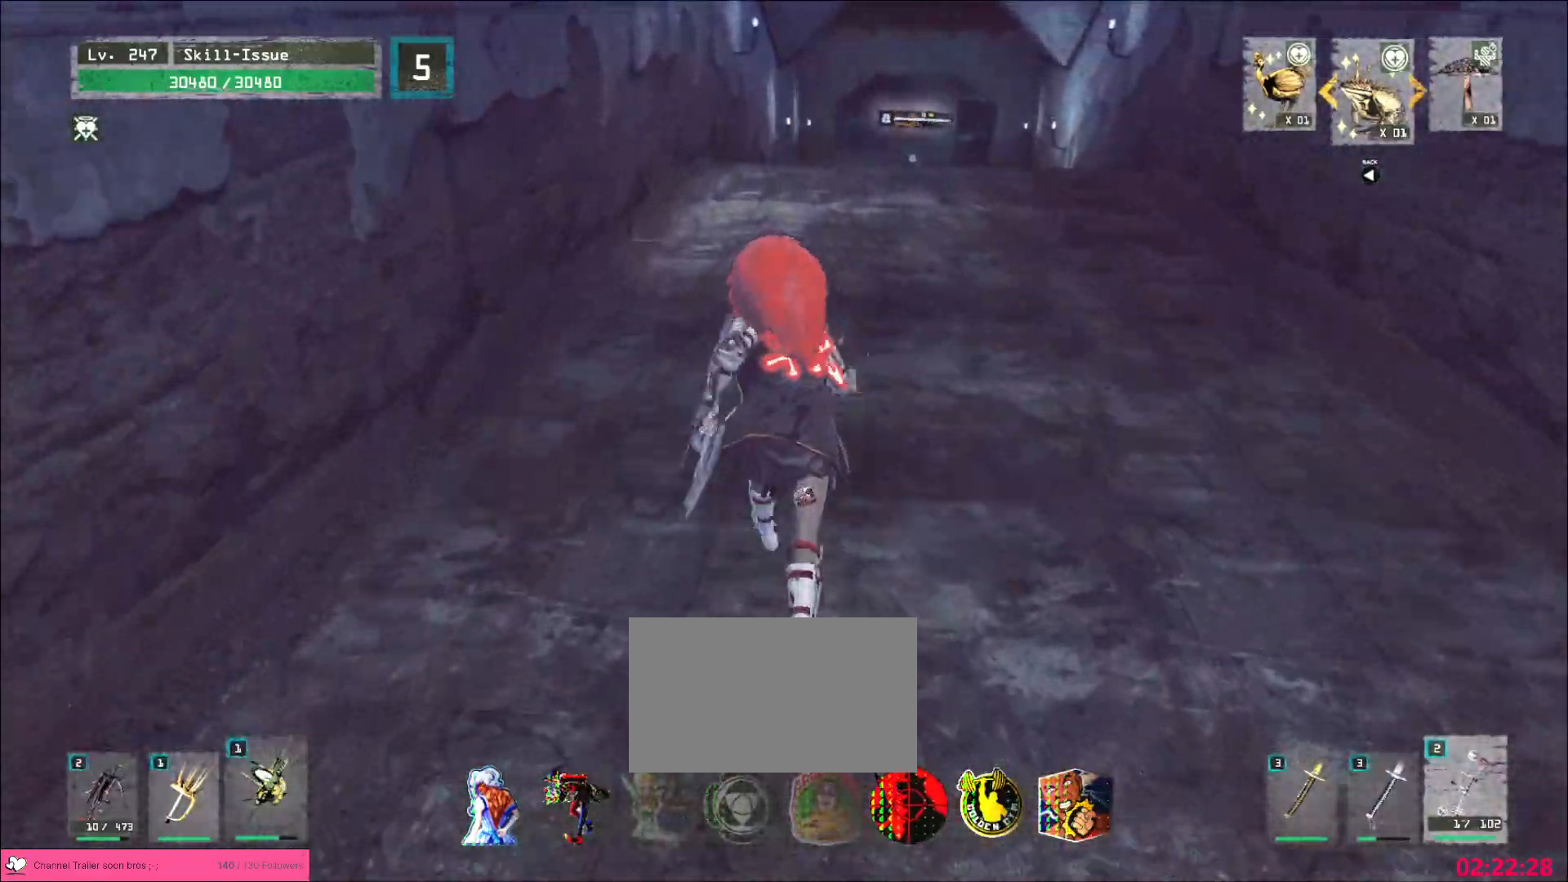
{"keys": ["s"], "mouse": [], "events": [[167, "w", "up"], [283, "s", "down"], [350, "ctrl", "down"], [467, "ctrl", "up"]]}
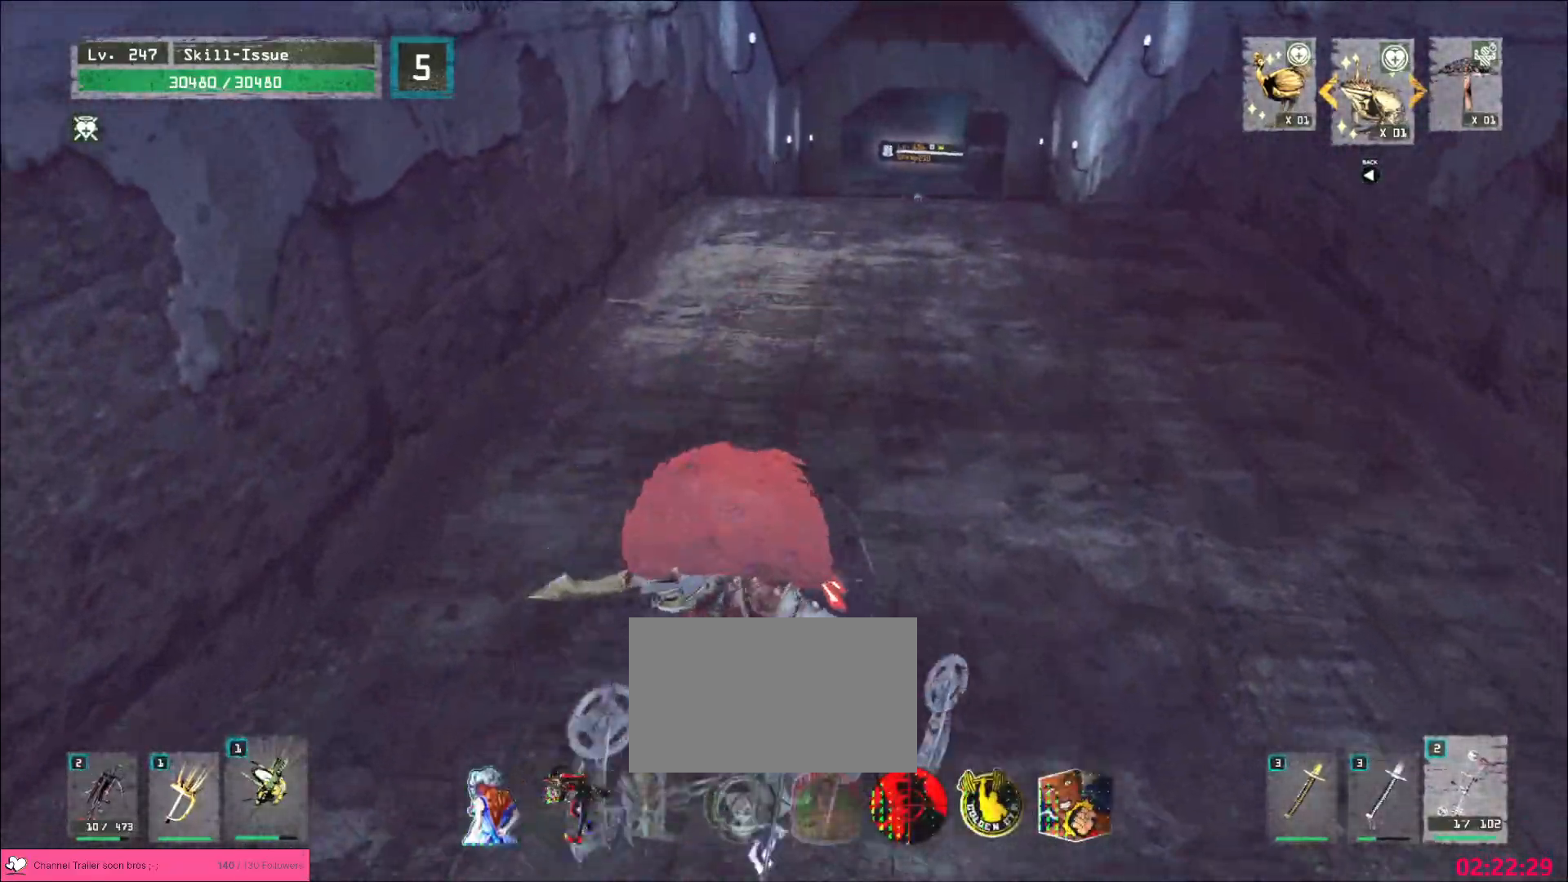
{"keys": [], "mouse": [], "events": [[83, "s", "up"], [217, "2", "down"], [300, "2", "up"], [350, "2", "down"], [417, "2", "up"]]}
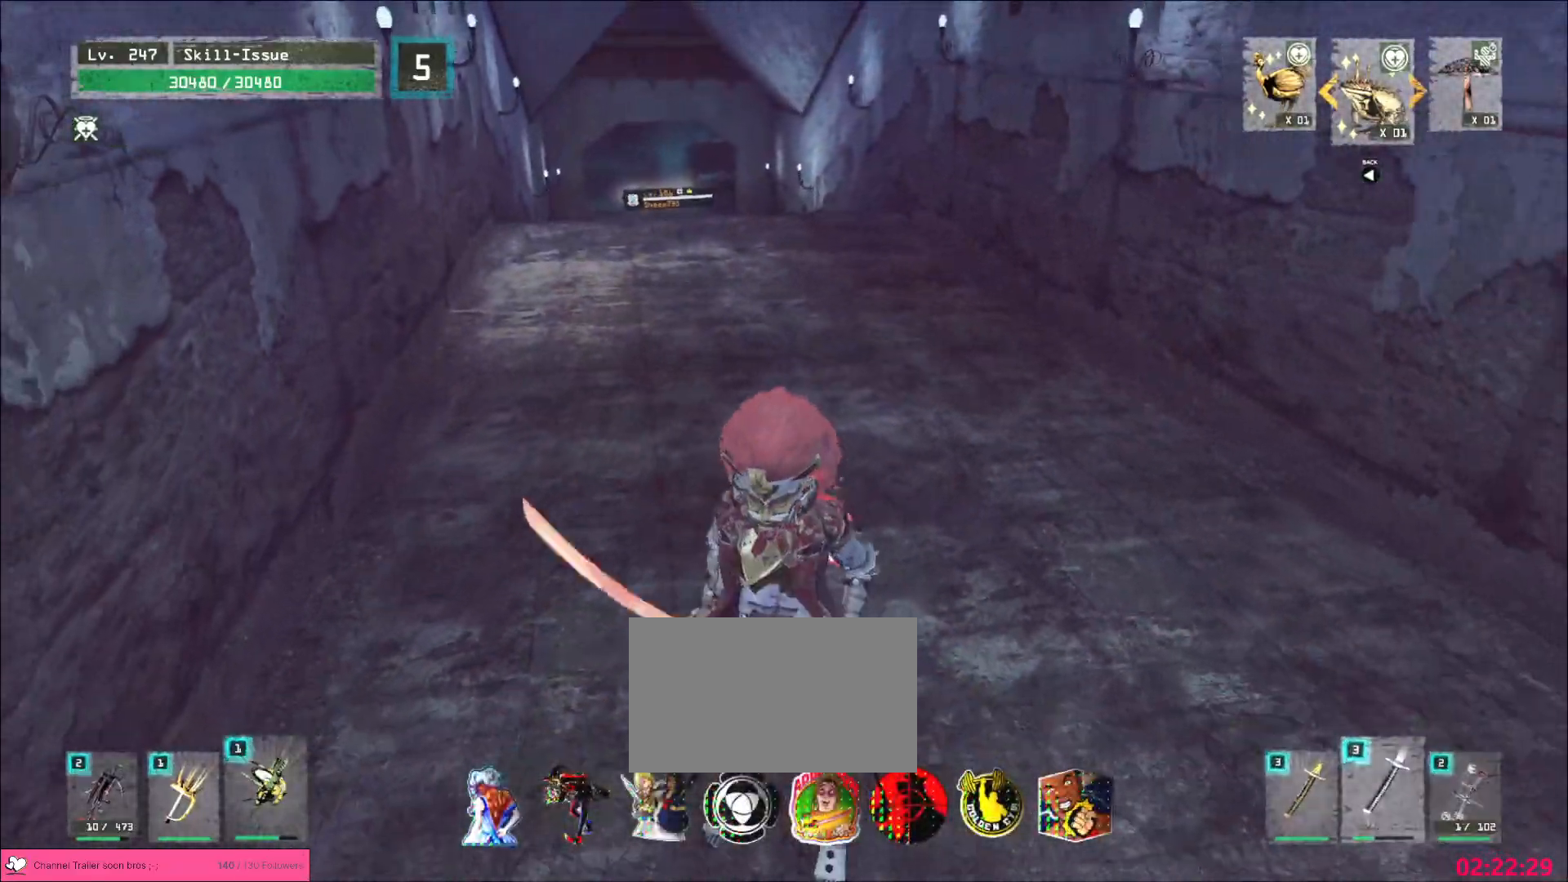
{"keys": ["w"], "mouse": [], "events": [[17, "w", "down"], [50, "ctrl", "down"], [183, "ctrl", "up"]]}
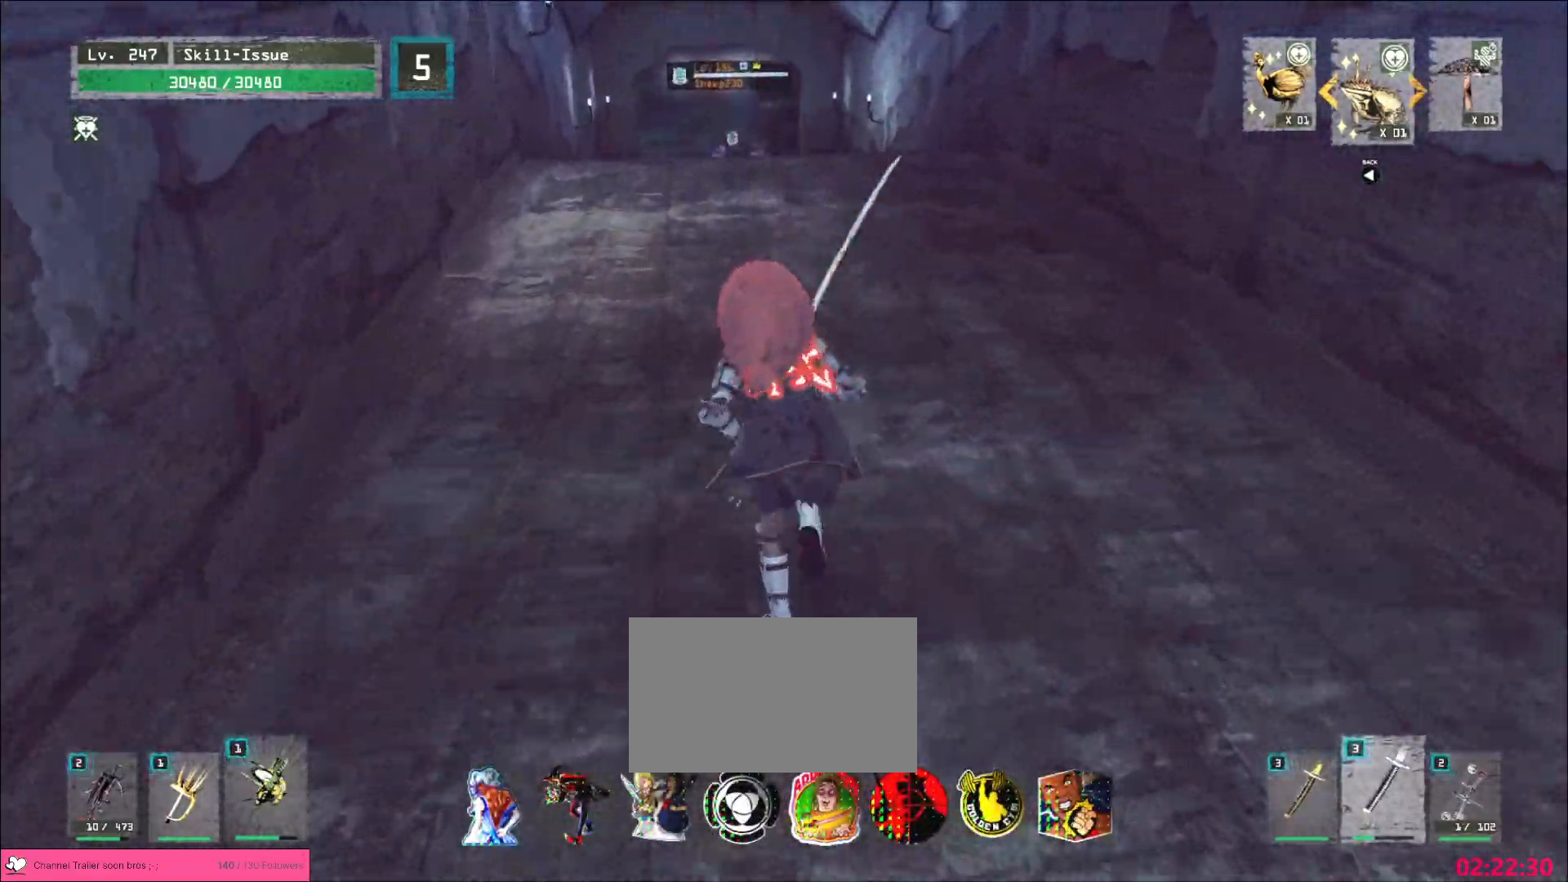
{"keys": ["w"], "mouse": [], "events": []}
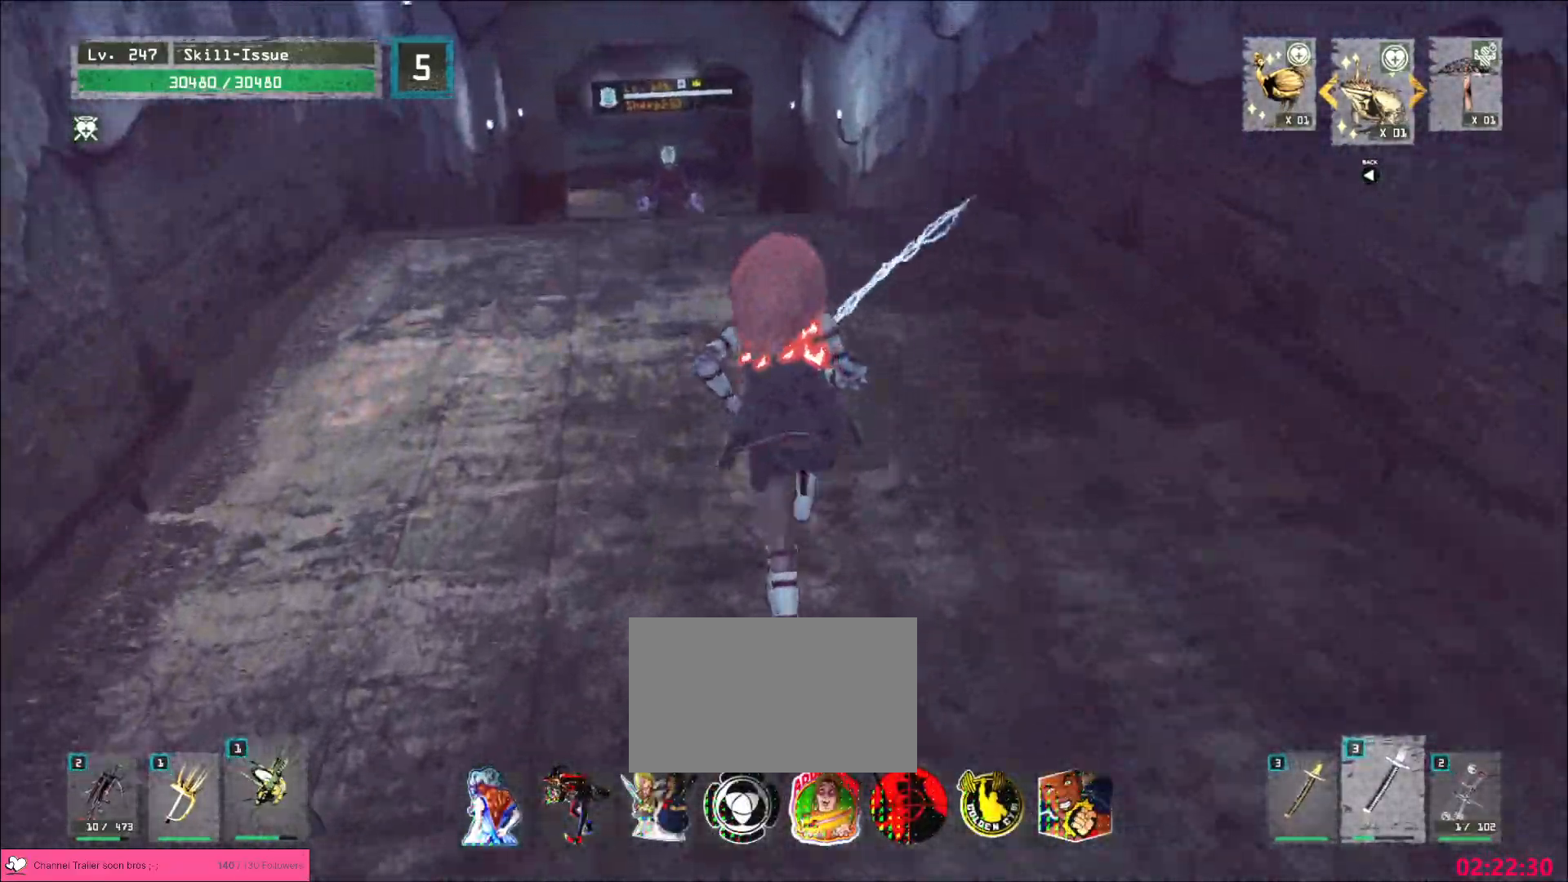
{"keys": ["q", "w"], "mouse": [], "events": [[483, "q", "down"]]}
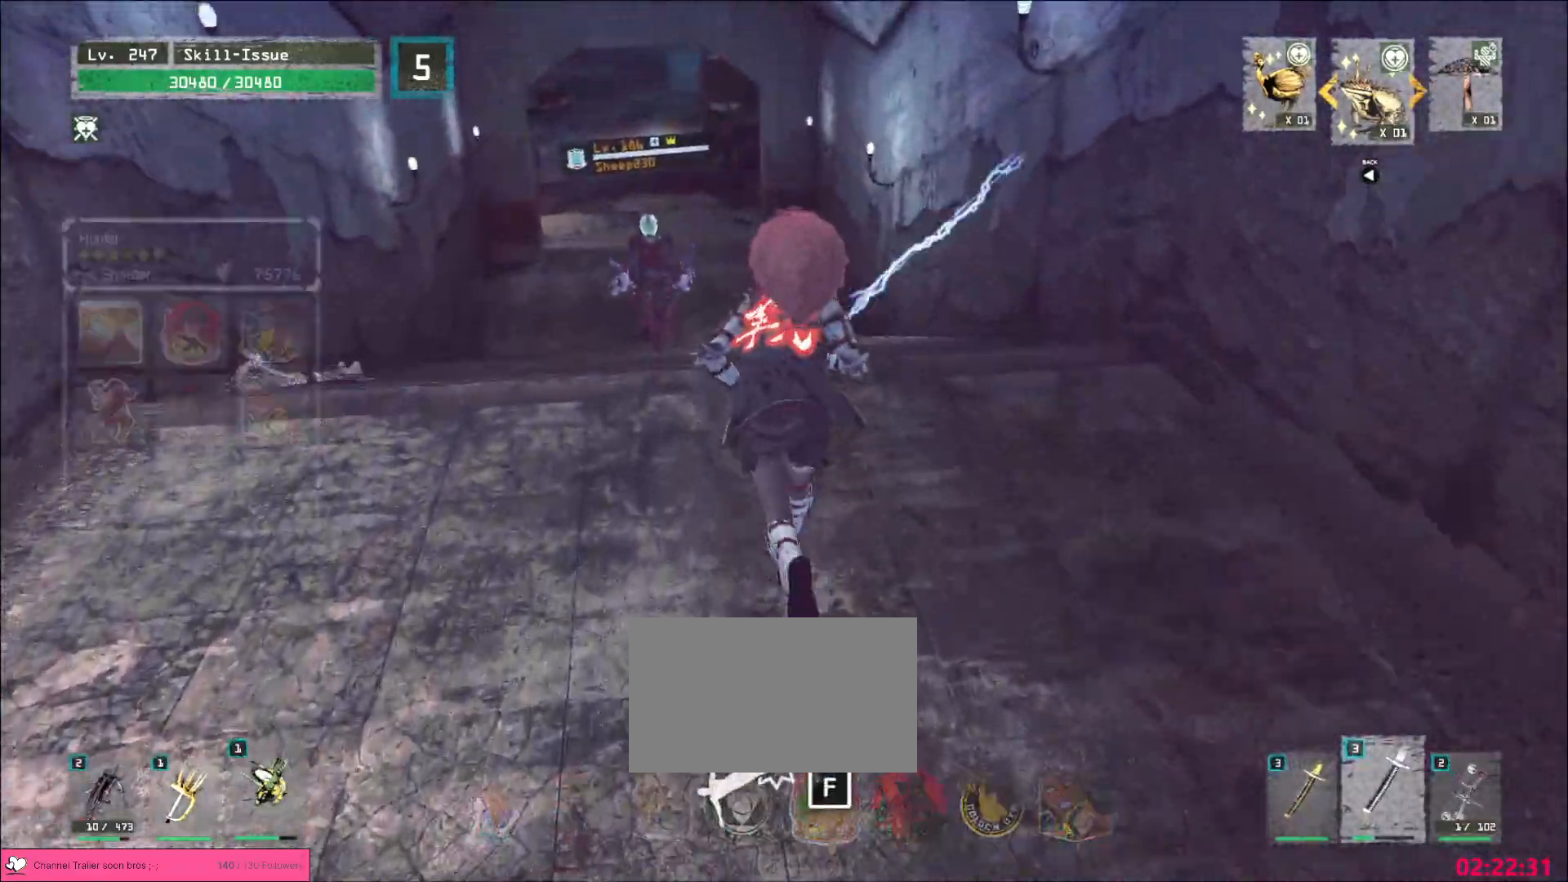
{"keys": ["w"], "mouse": [], "events": [[50, "q", "up"], [167, "q", "down"], [250, "q", "up"]]}
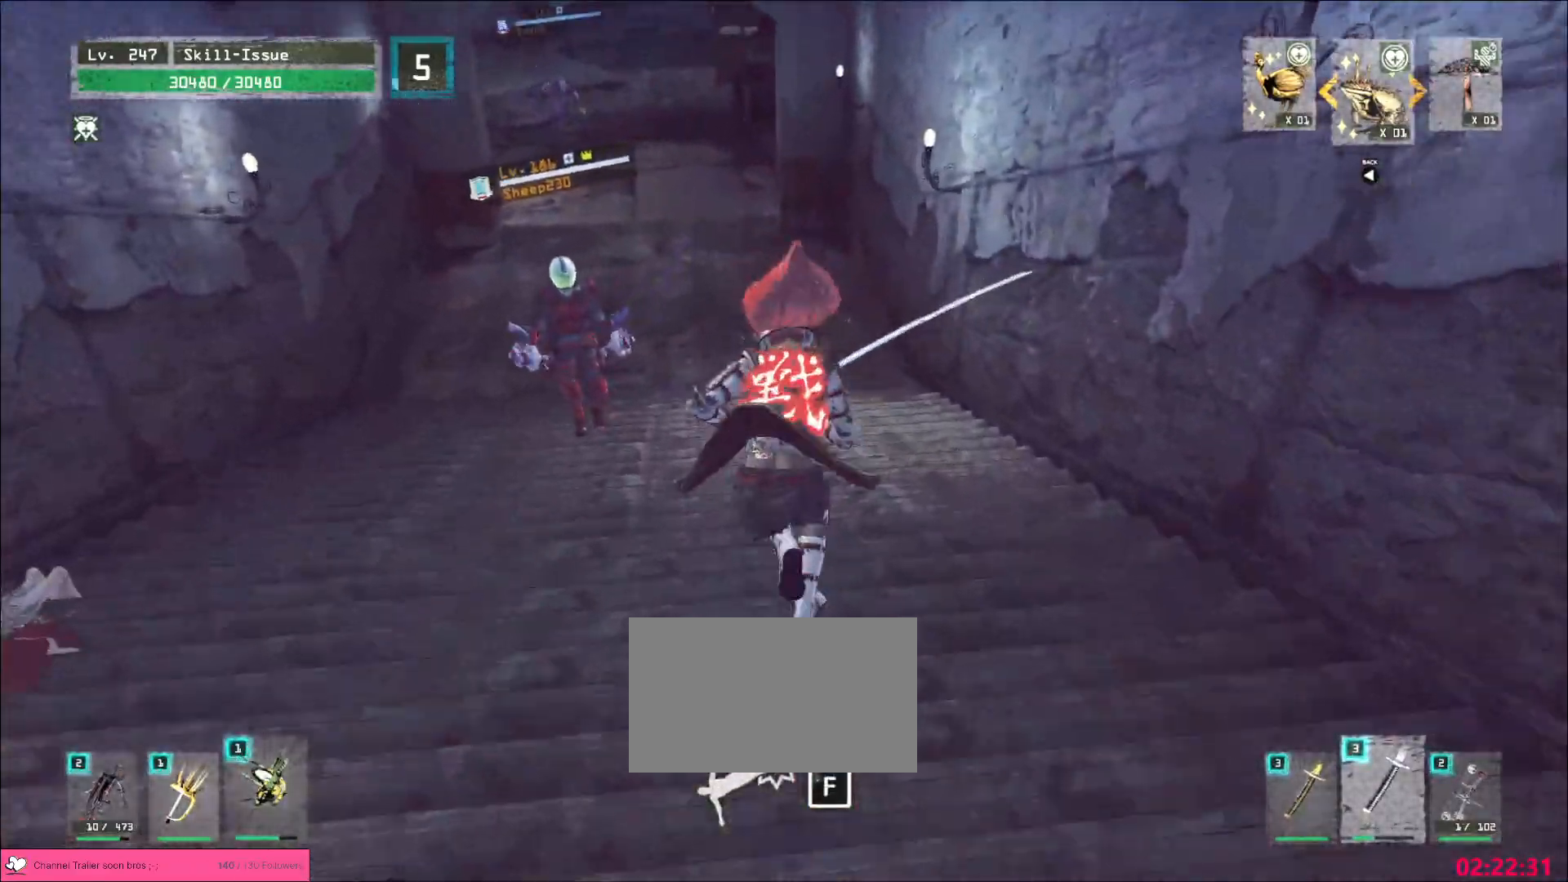
{"keys": ["w"], "mouse": [], "events": []}
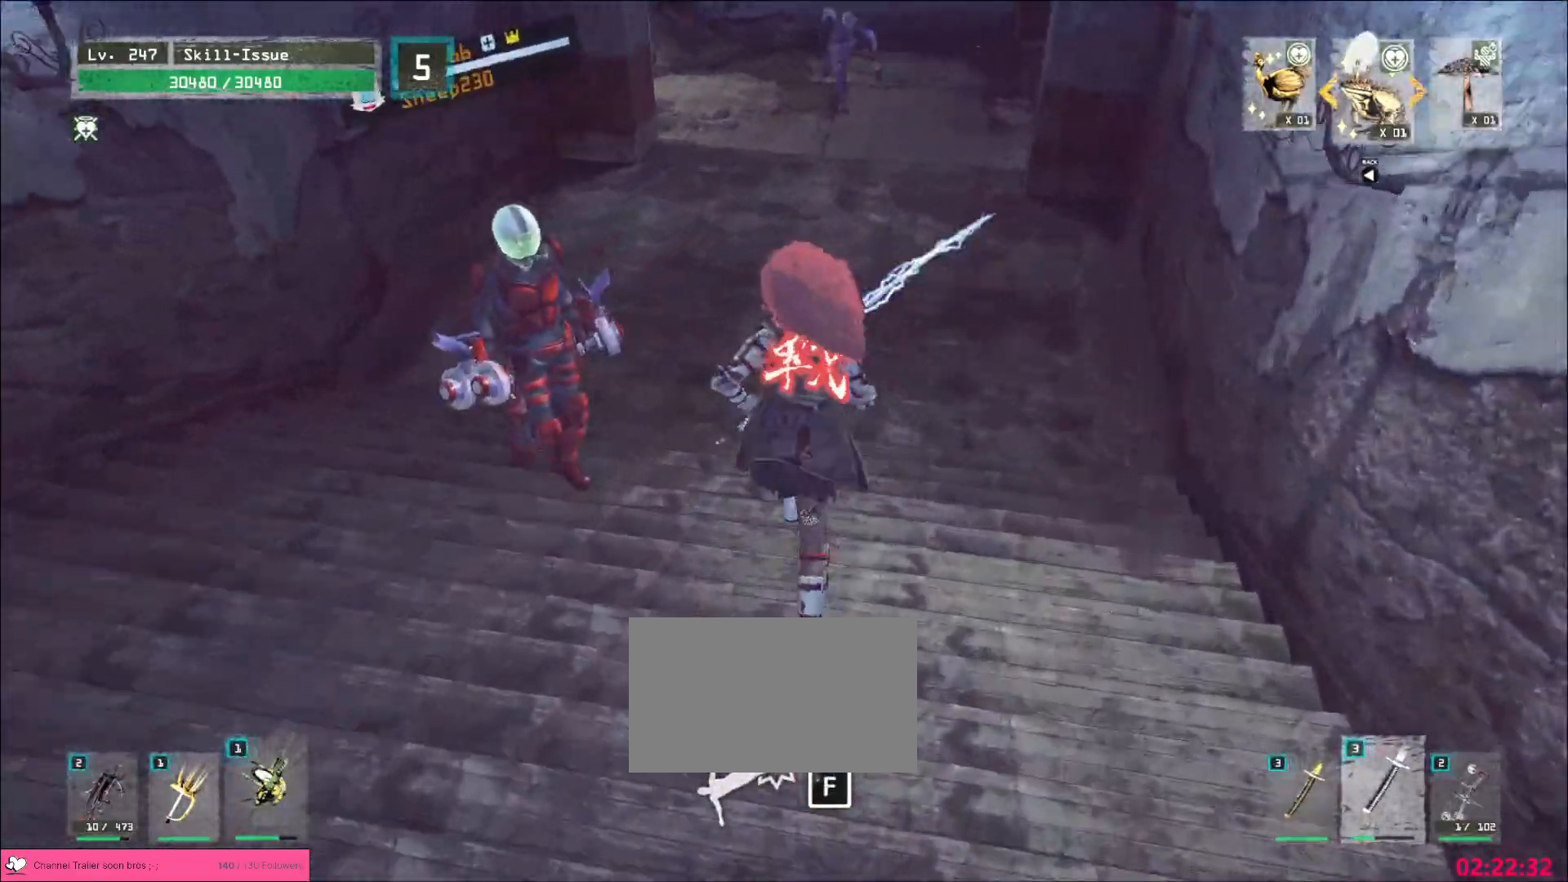
{"keys": ["w"], "mouse": [], "events": [[150, "a", "down"], [167, "w", "up"], [250, "s", "down"], [300, "a", "up"], [317, "d", "down"], [400, "s", "up"], [450, "w", "down"], [500, "d", "up"]]}
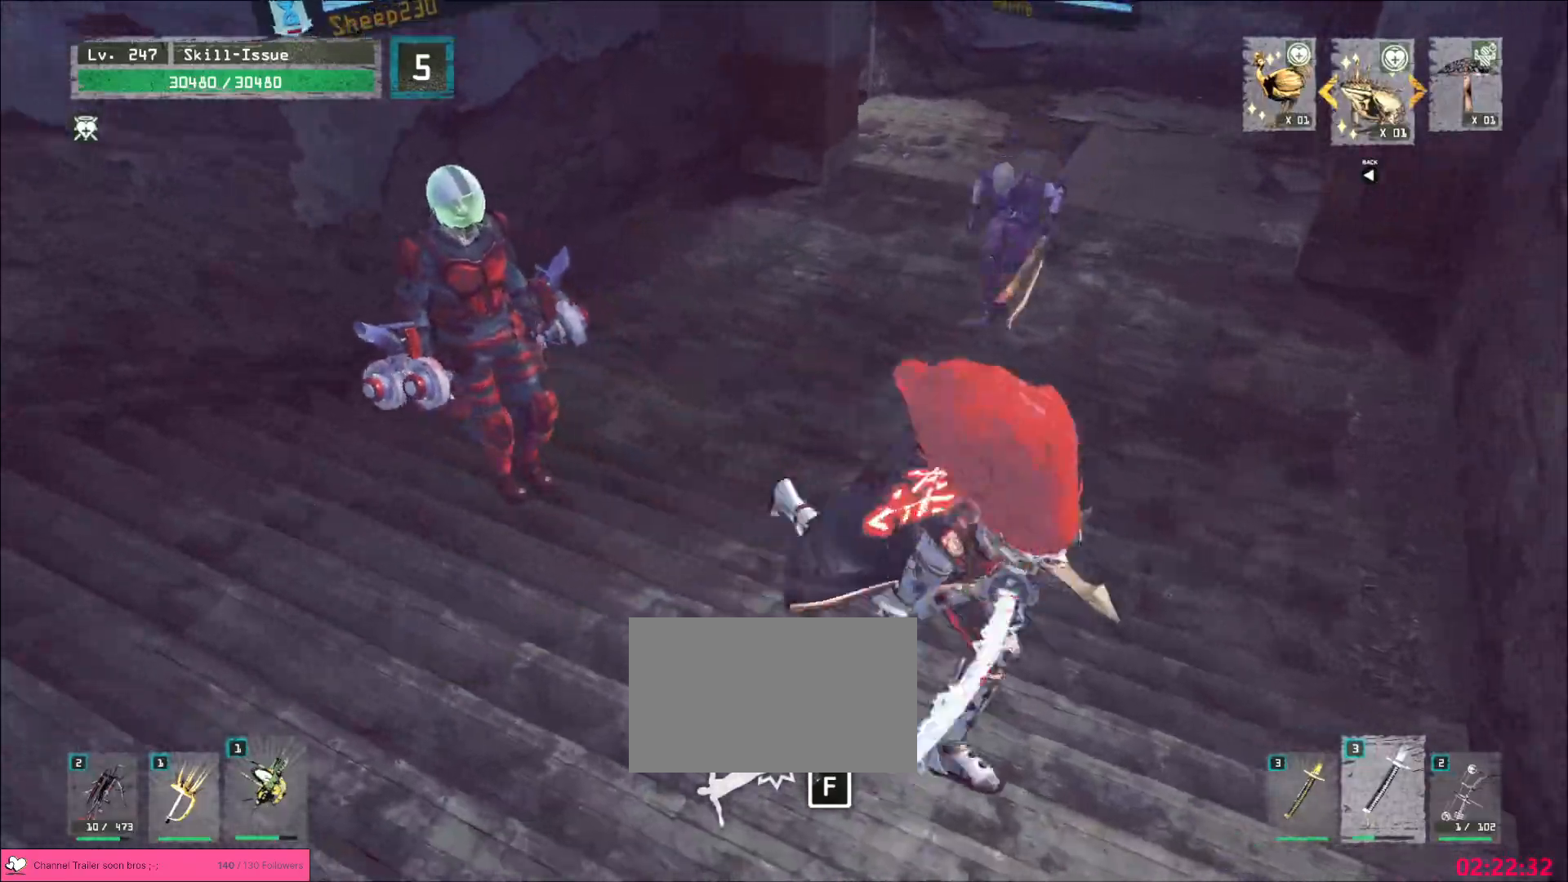
{"keys": ["q", "w"], "mouse": [], "events": [[150, "a", "down"], [300, "w", "up"], [383, "mouse_left", "down"], [400, "w", "down"], [433, "a", "up"], [433, "mouse_left", "up"], [483, "q", "down"]]}
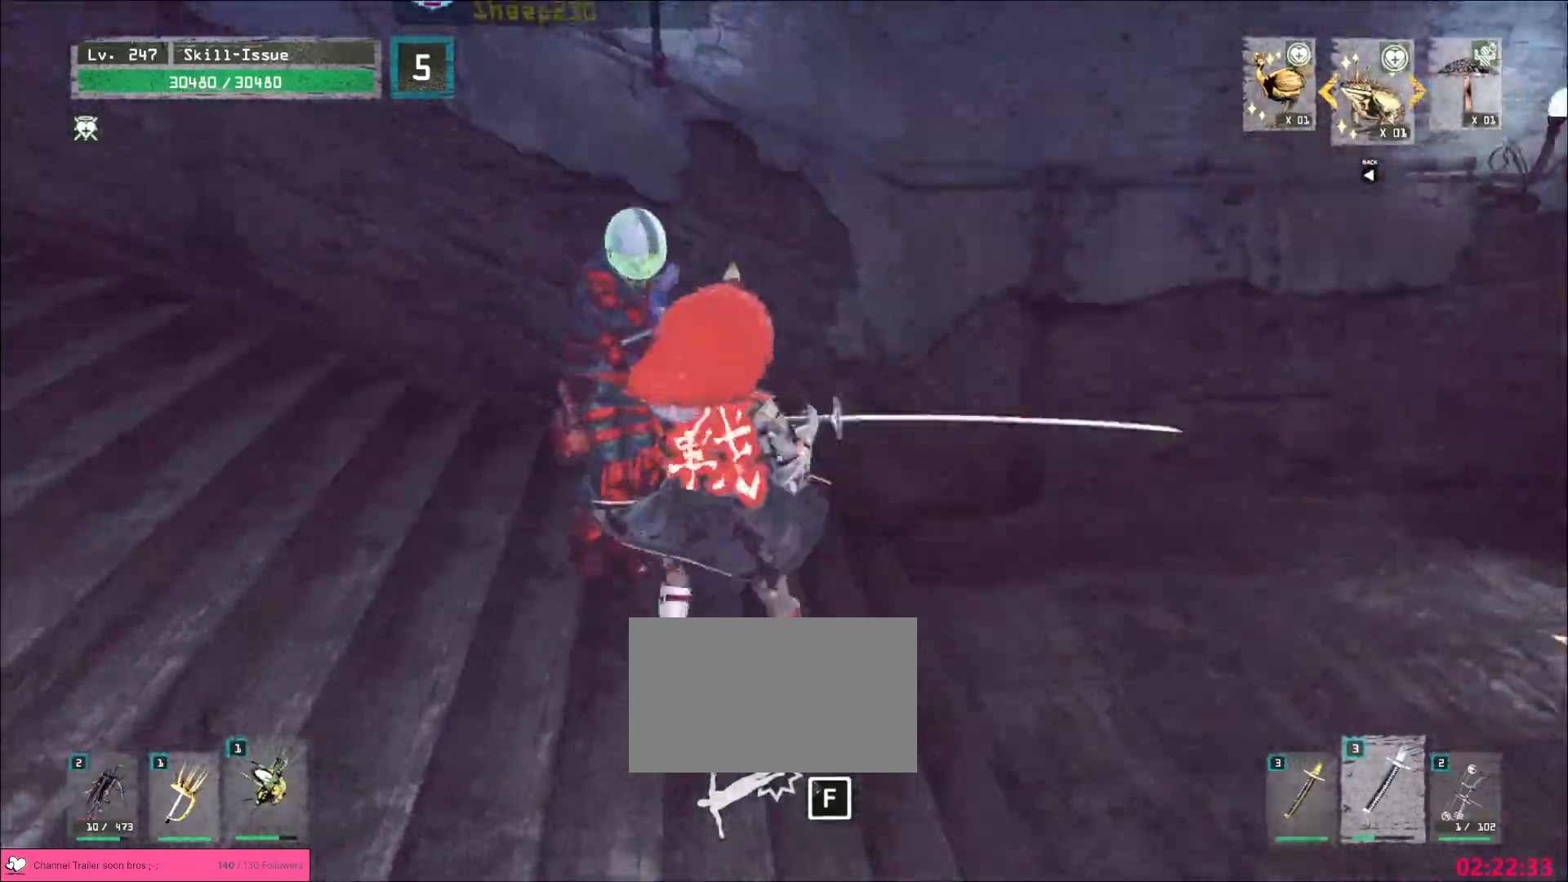
{"keys": [], "mouse": [], "events": [[50, "w", "up"], [67, "q", "up"], [133, "q", "down"], [150, "q", "up"]]}
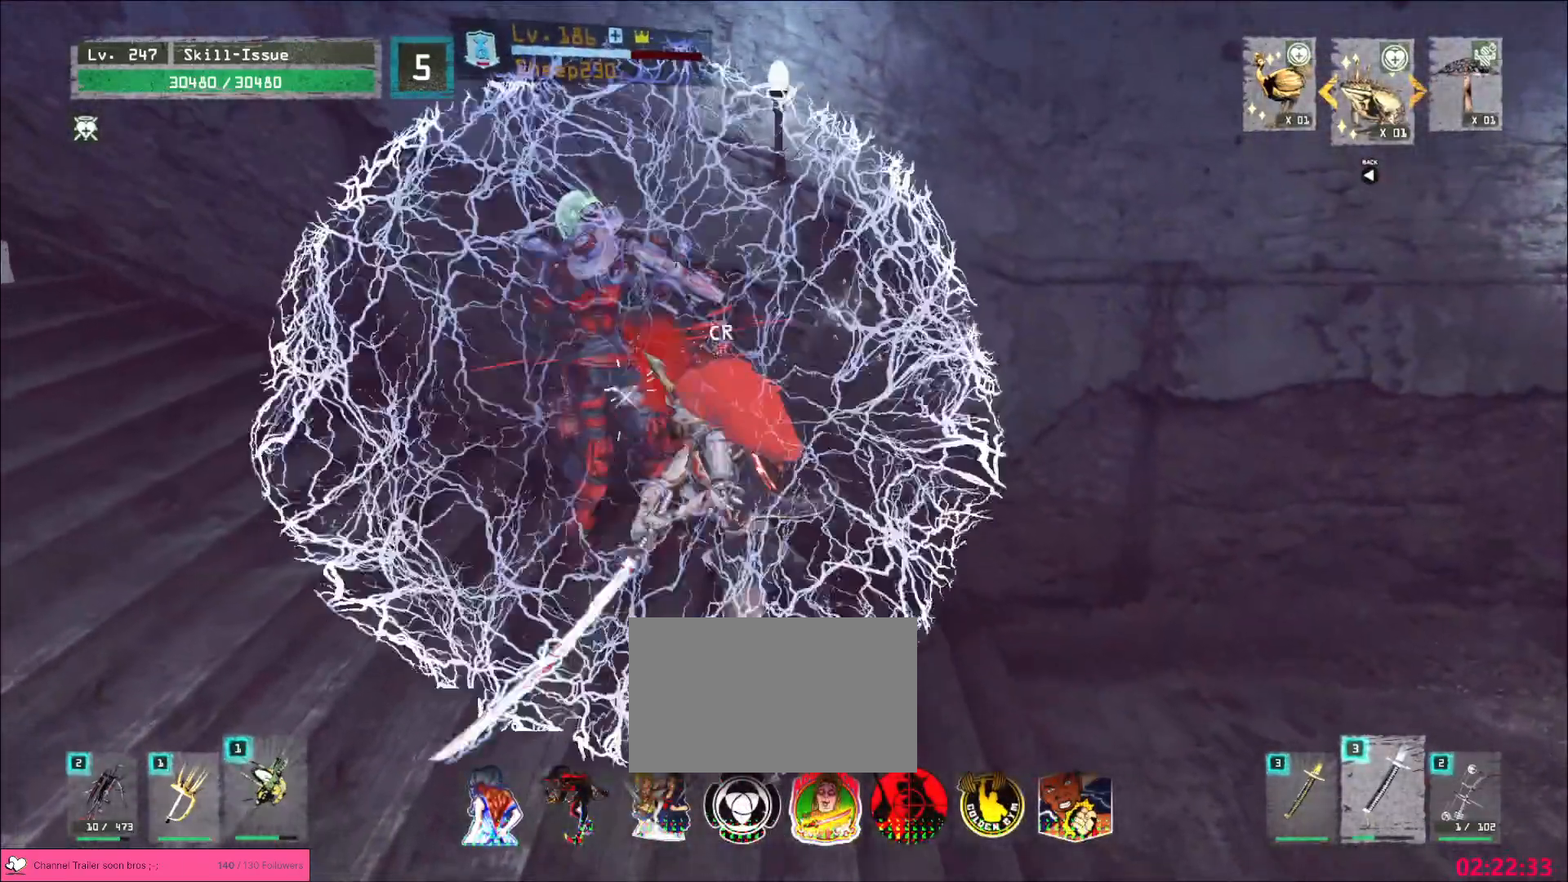
{"keys": [], "mouse": [], "events": [[217, "mouse_left", "down"], [250, "mouse_left", "up"], [333, "q", "down"], [383, "q", "up"]]}
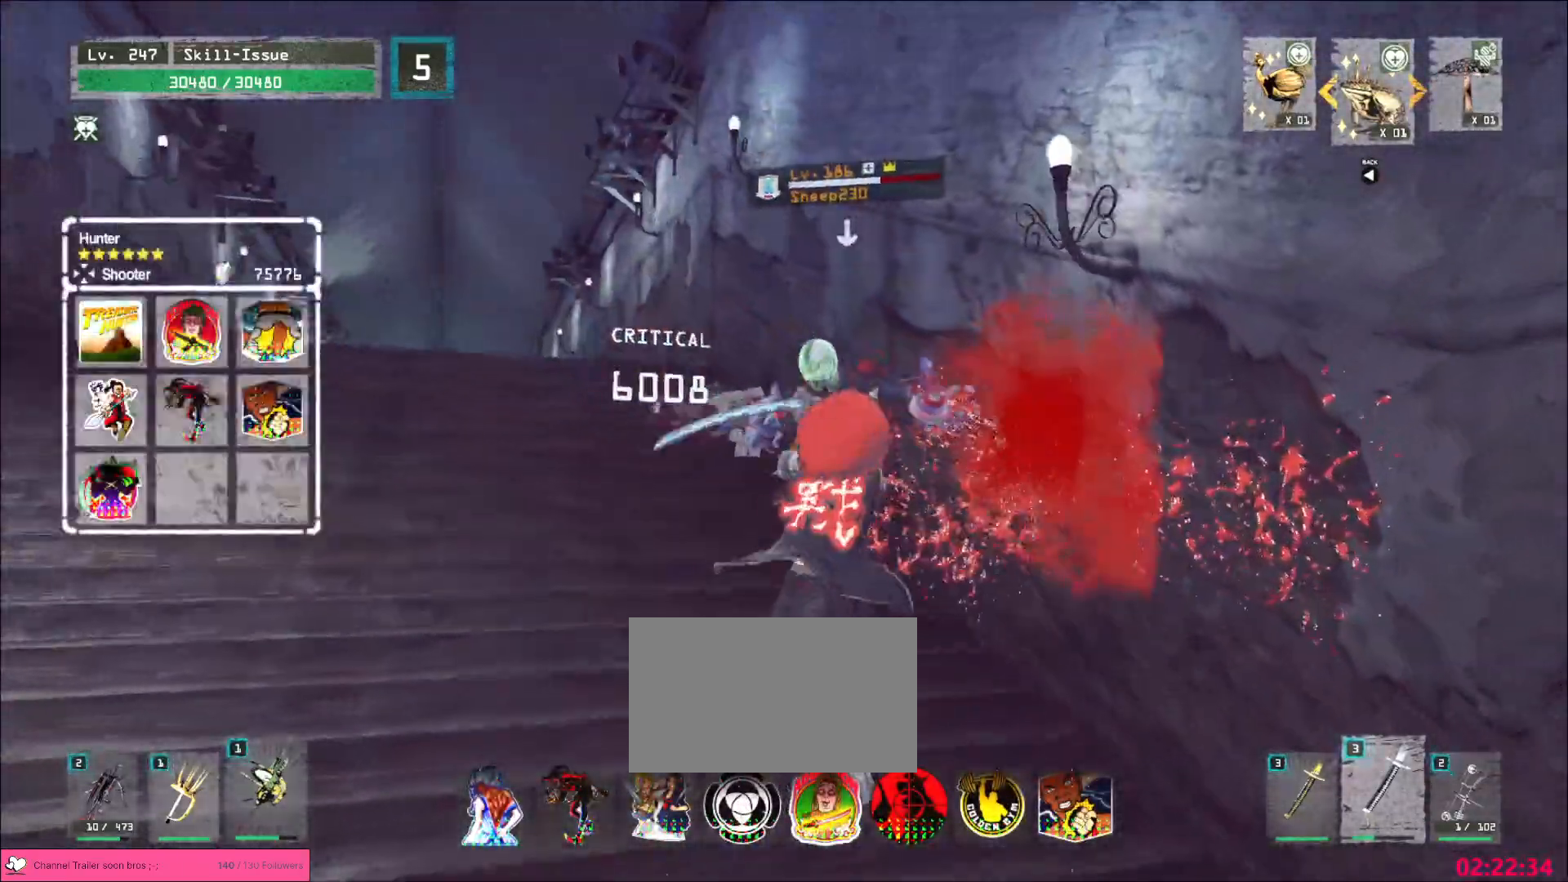
{"keys": [], "mouse": [], "events": [[200, "q", "down"], [250, "q", "up"]]}
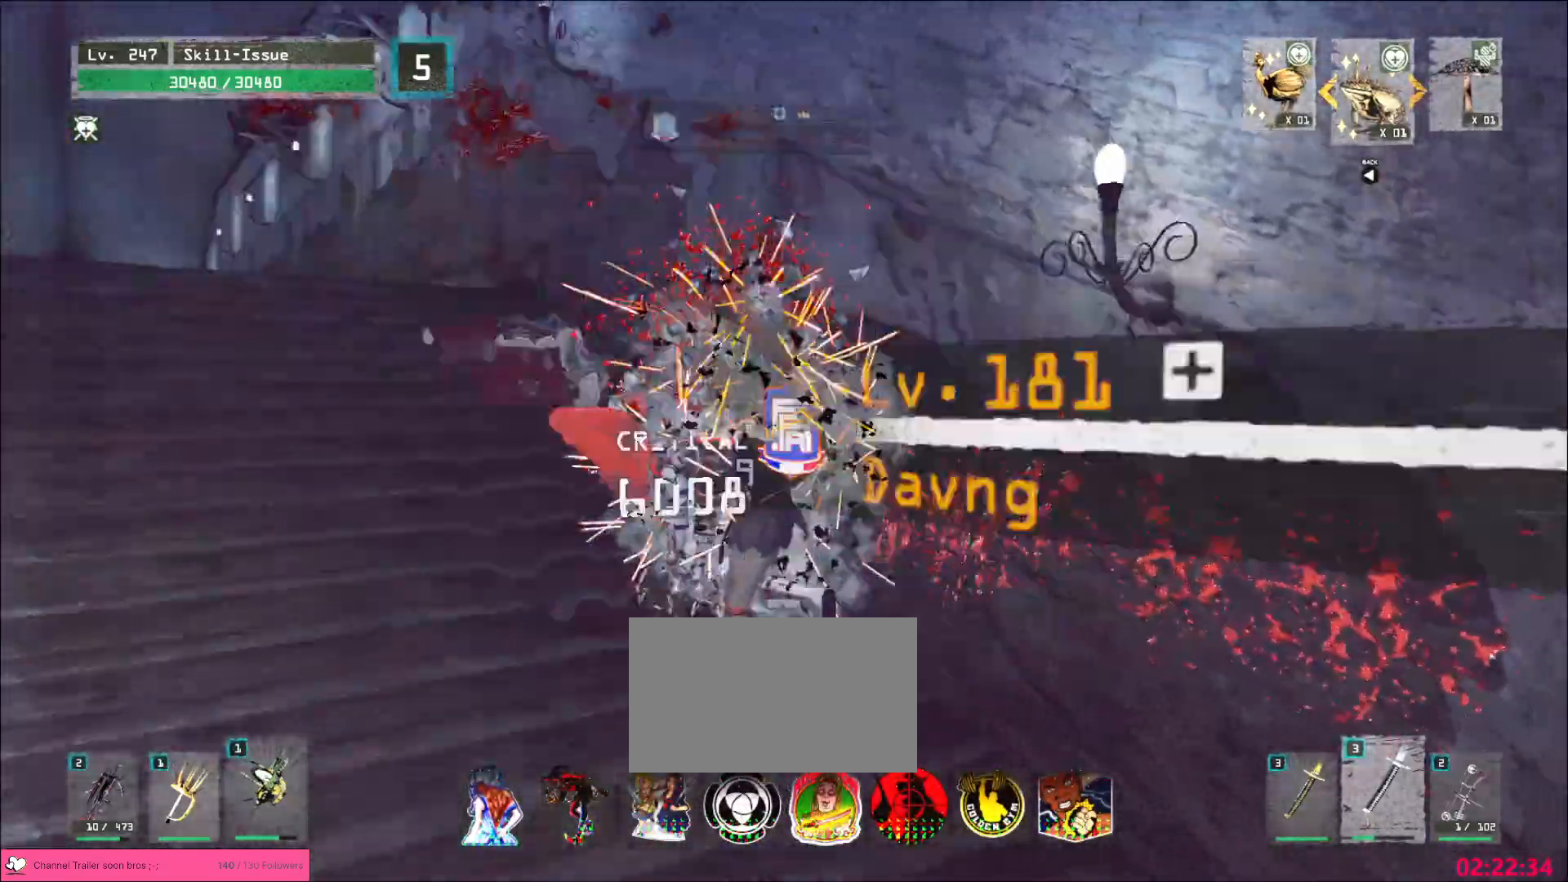
{"keys": [], "mouse": [], "events": []}
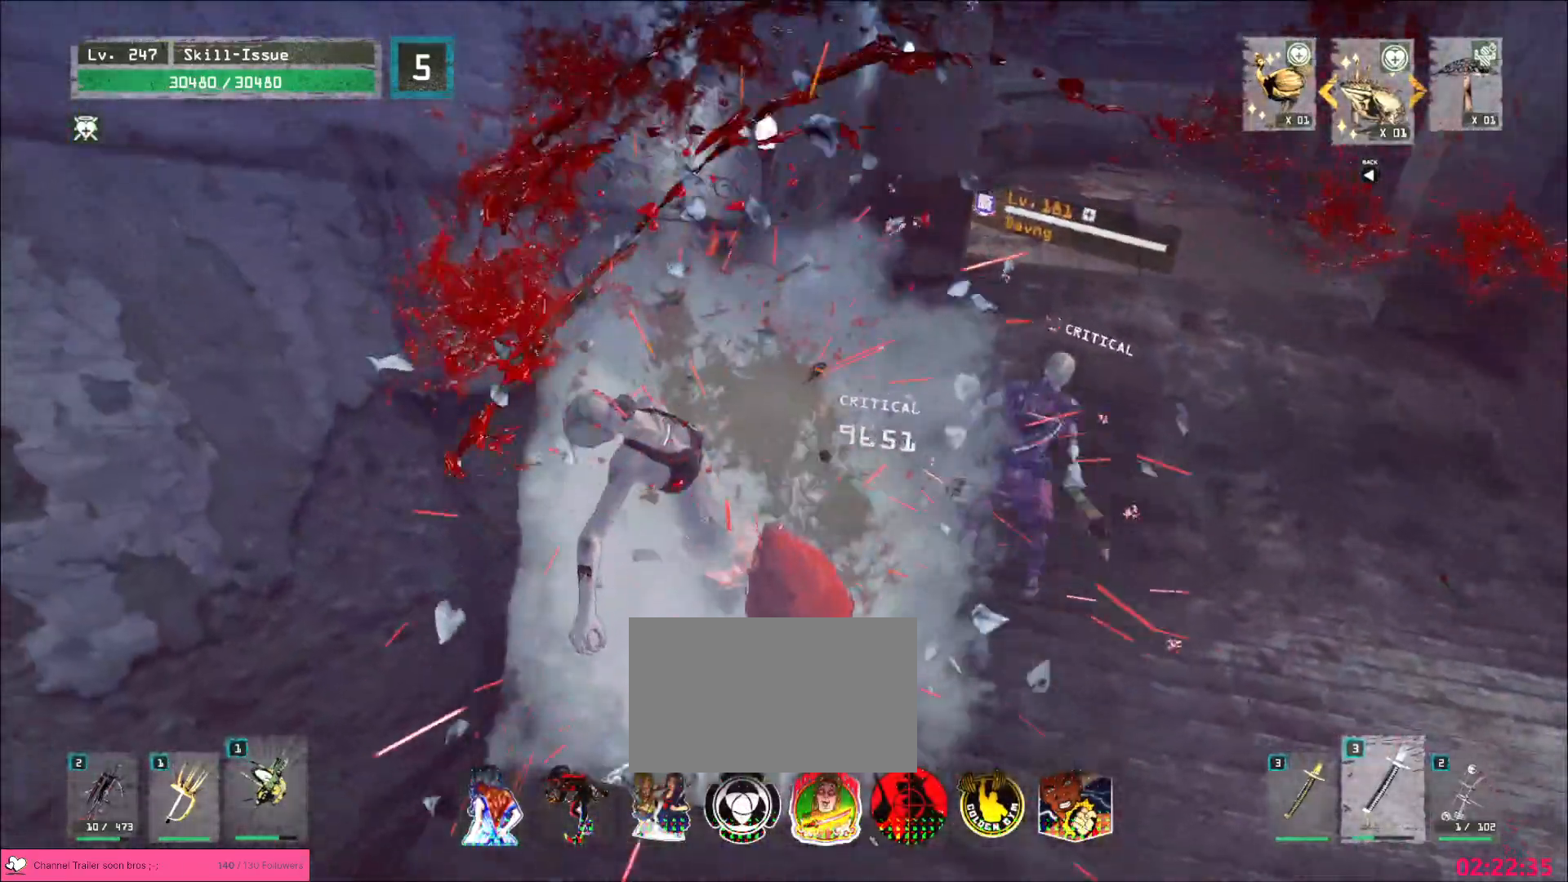
{"keys": ["a", "s"], "mouse": [], "events": [[183, "a", "down"], [183, "s", "down"], [267, "mouse_wheel", "down"], [350, "mouse_wheel", "up"]]}
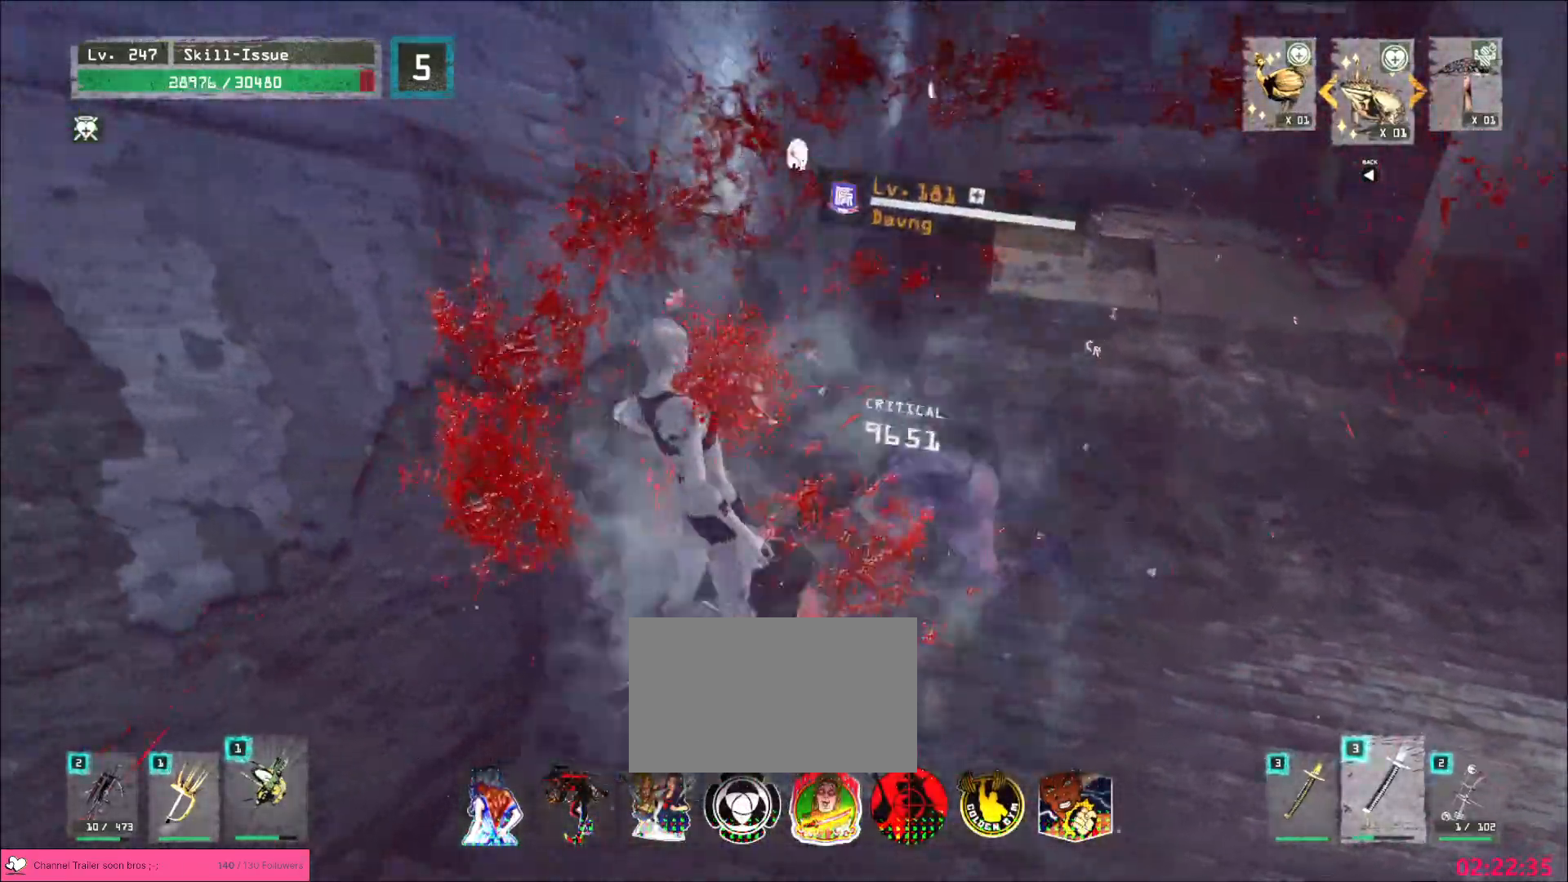
{"keys": ["d"], "mouse": [], "events": [[217, "a", "up"], [217, "s", "up"], [450, "d", "down"]]}
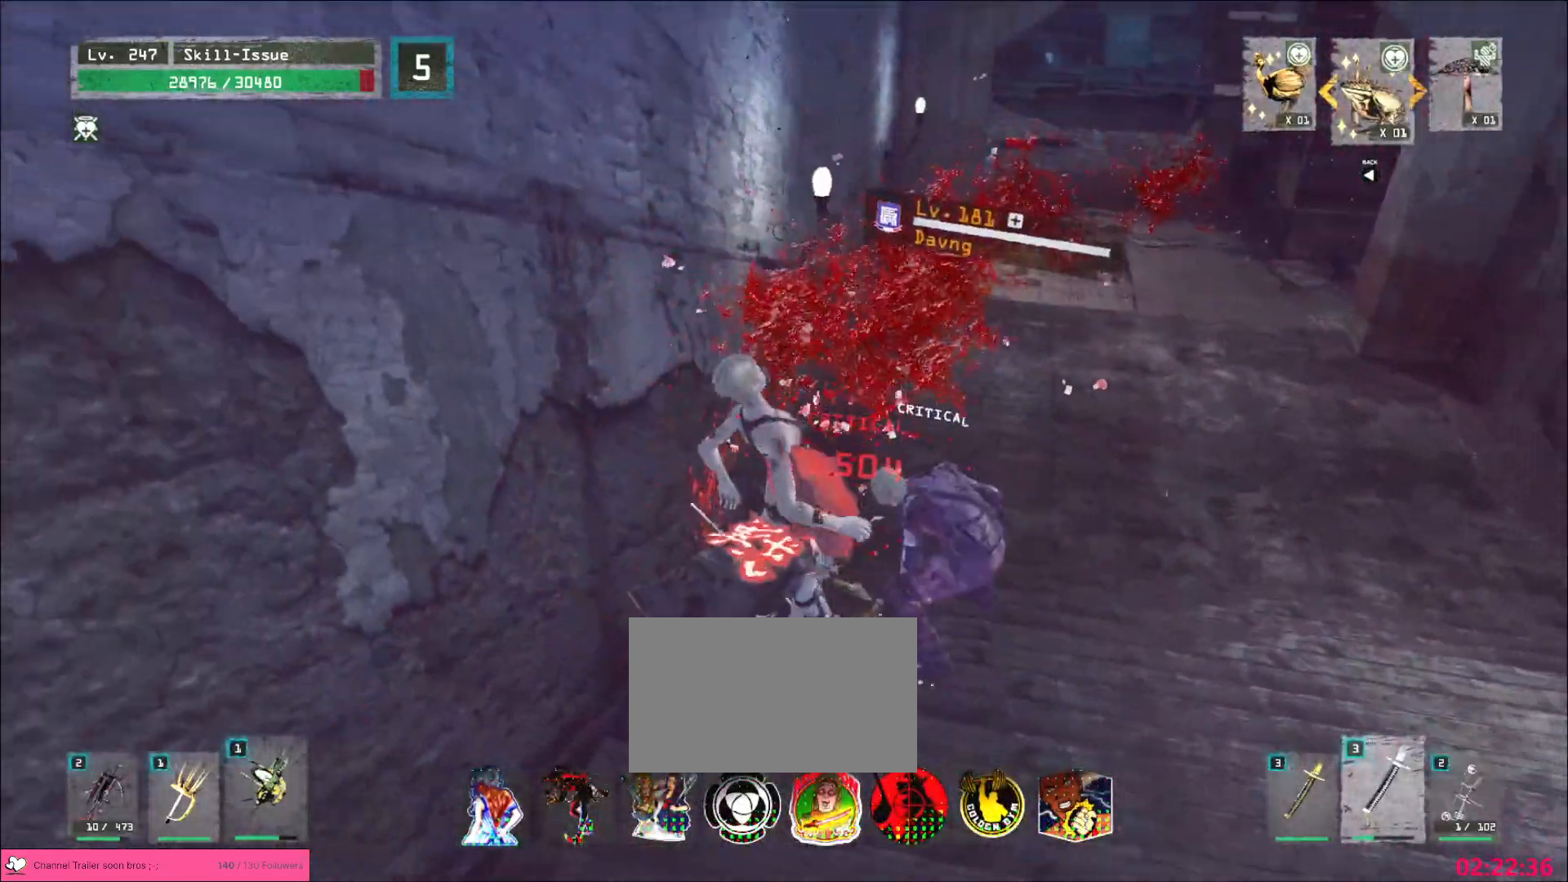
{"keys": ["d", "w"], "mouse": [], "events": [[100, "mouse_left", "down"], [133, "w", "down"], [150, "mouse_left", "up"], [250, "q", "down"], [350, "q", "up"]]}
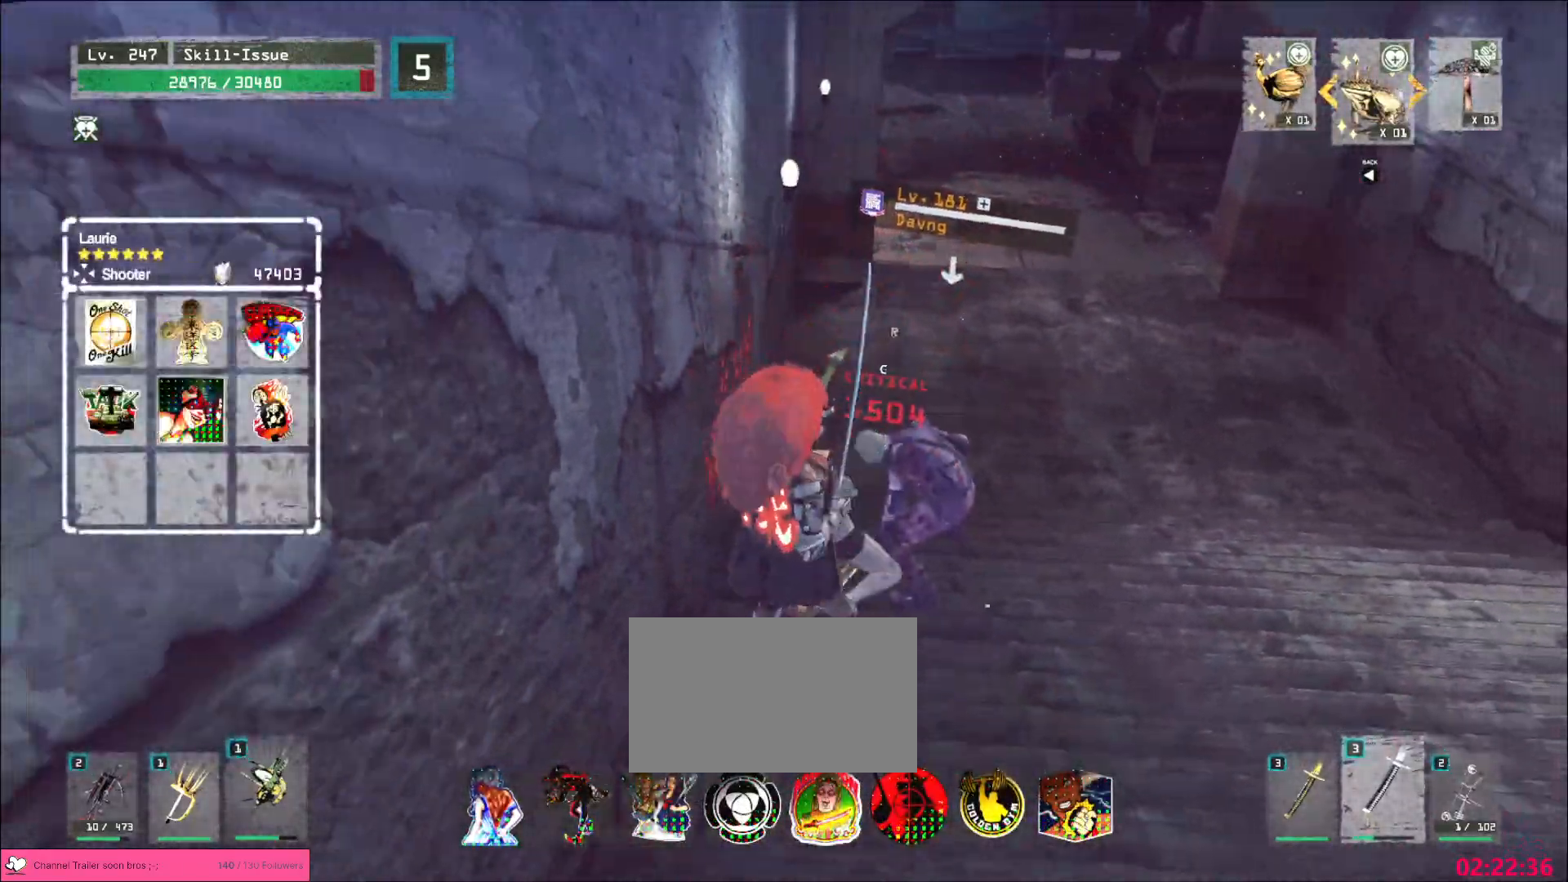
{"keys": [], "mouse": []}